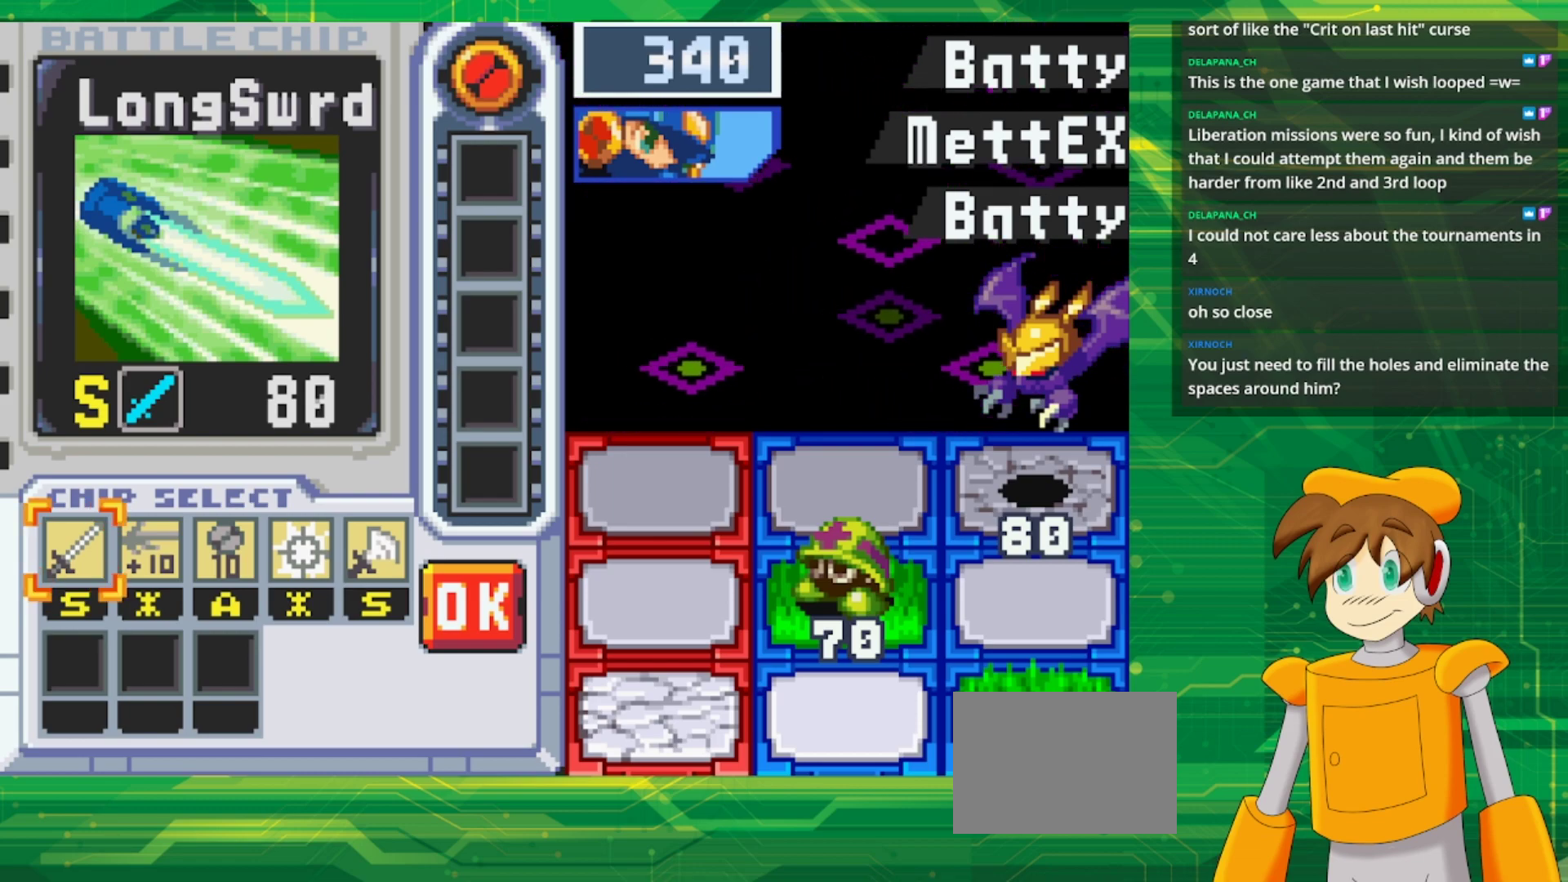
Gameplay with a controller (Nintendo layout); each line is a JSON object with the inputs held at the frame after it. "events" lists button and stick changes between this image and that frame as [ms after this image, input, new state], when the widget could be followed in between. Not read: L3 R3.
{"buttons": [], "events": [[317, "DPAD_RIGHT", "down"], [400, "DPAD_RIGHT", "up"]]}
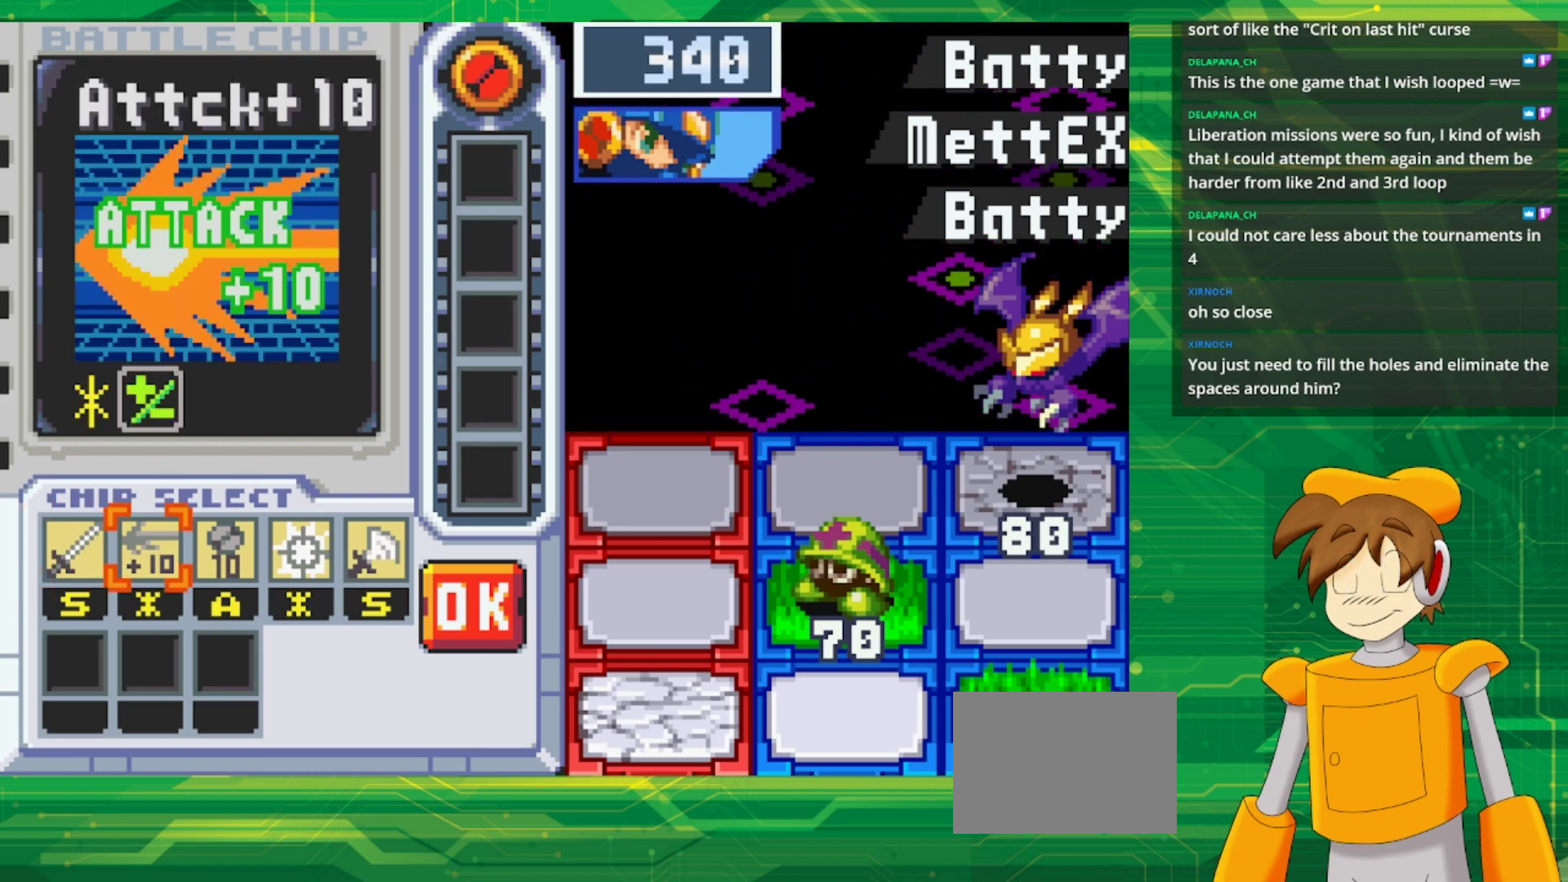
{"buttons": [], "events": [[17, "DPAD_RIGHT", "down"], [67, "DPAD_RIGHT", "up"], [183, "DPAD_RIGHT", "down"], [283, "DPAD_RIGHT", "up"]]}
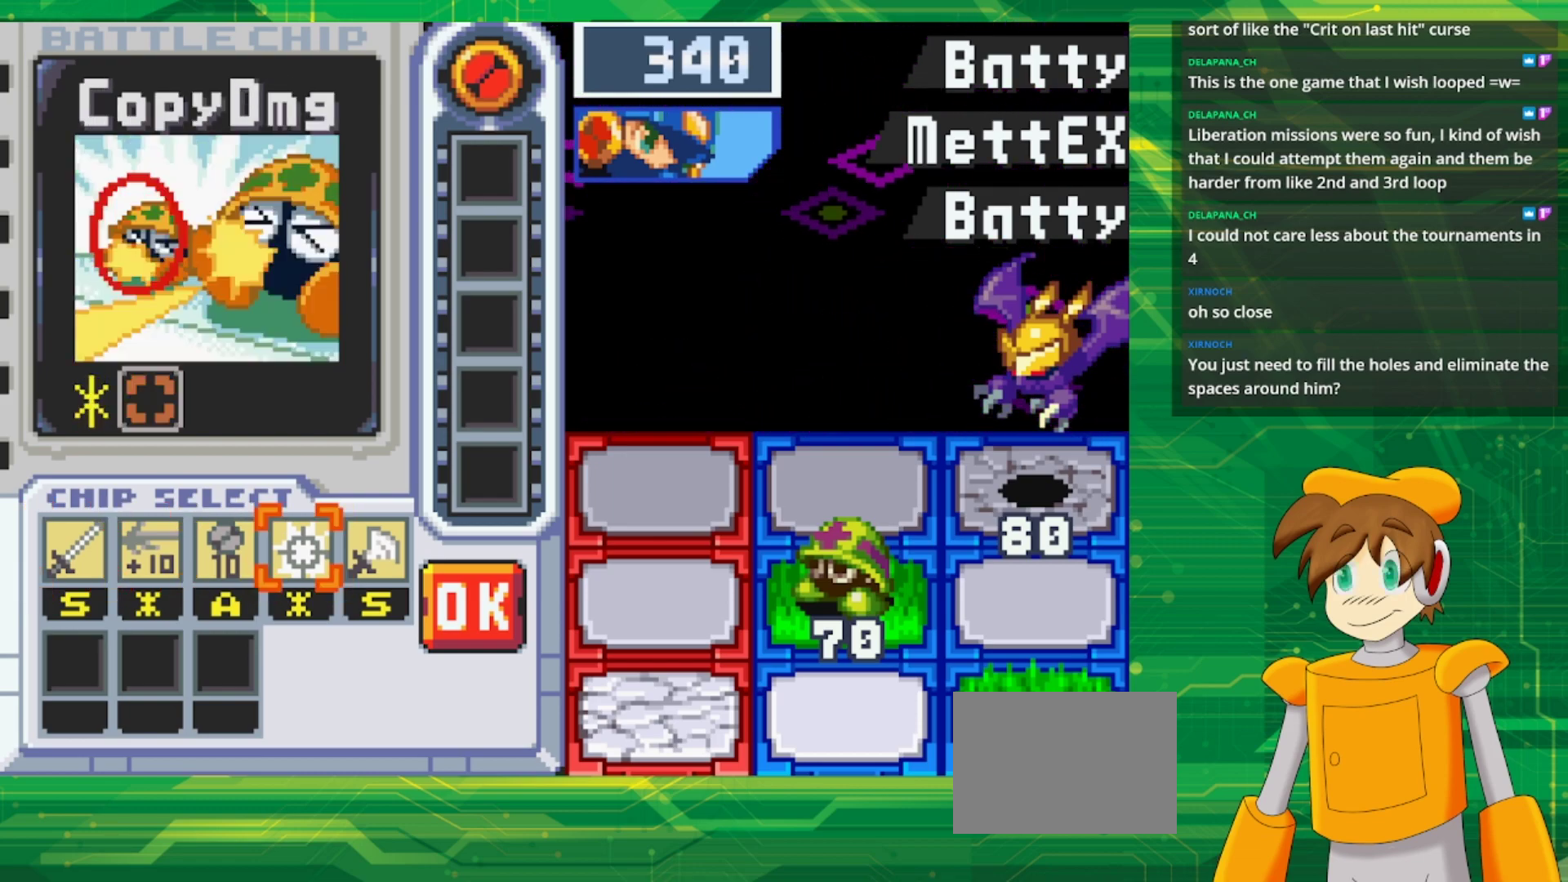
{"buttons": [], "events": []}
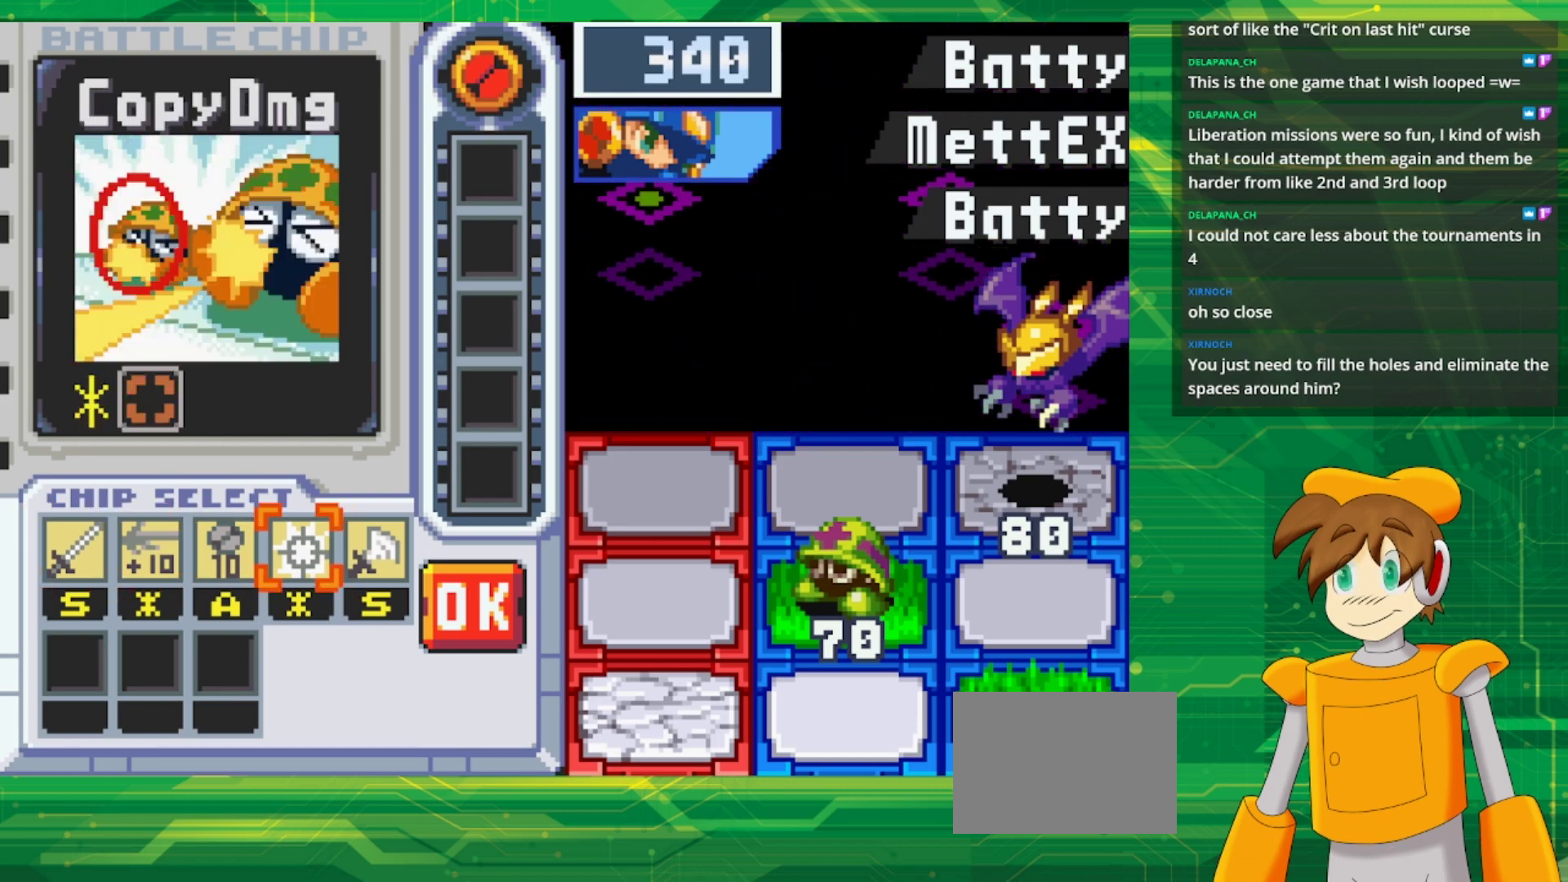
{"buttons": ["A"], "events": [[417, "A", "down"]]}
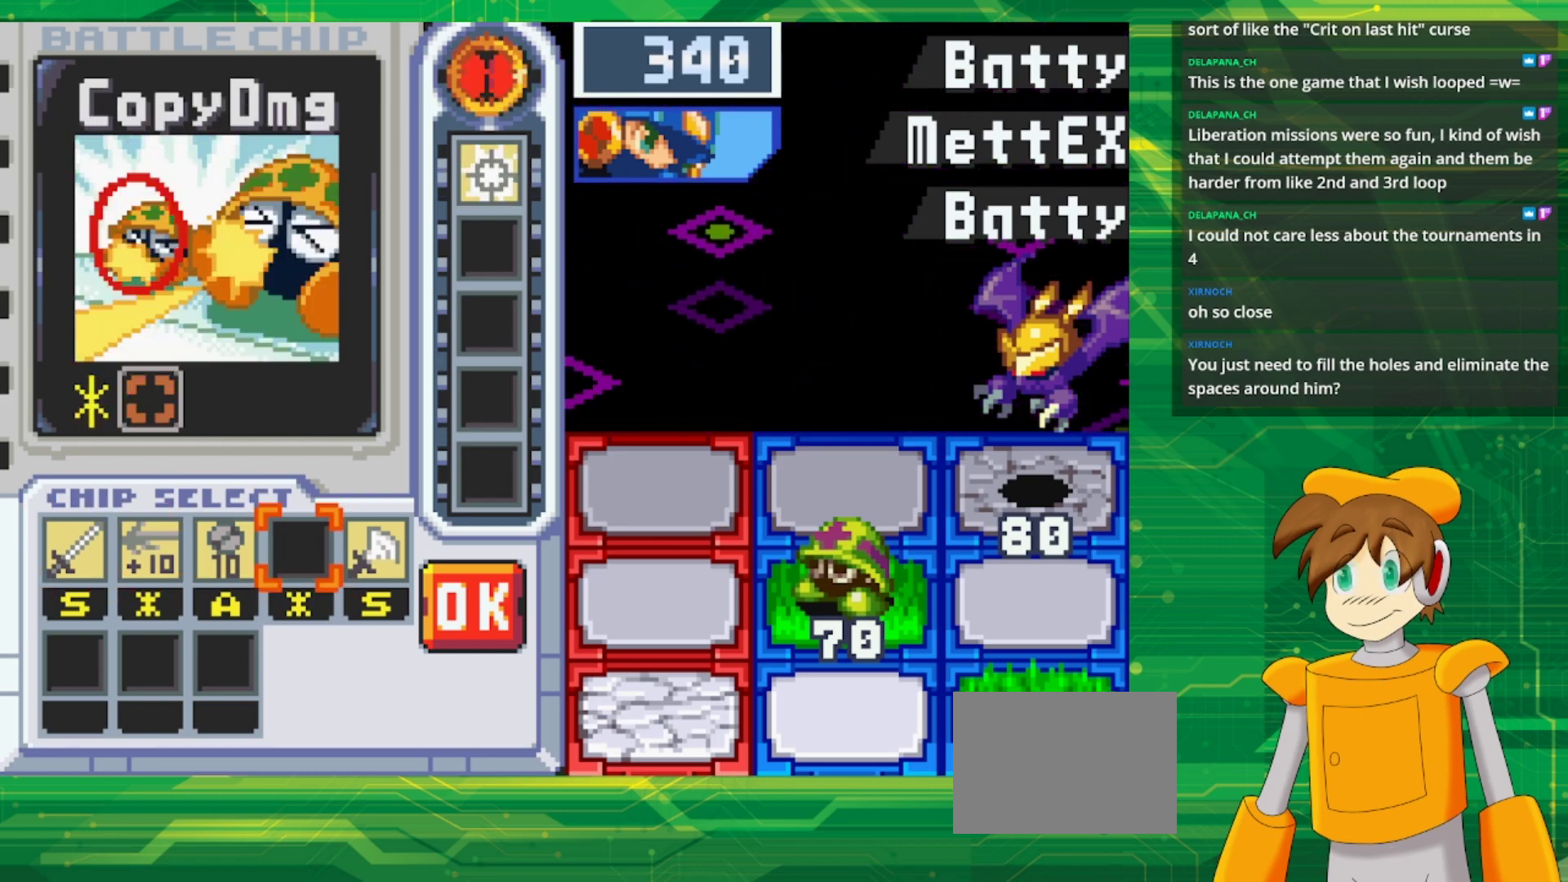
{"buttons": ["DPAD_LEFT"], "events": [[67, "A", "up"], [83, "DPAD_LEFT", "down"], [150, "DPAD_LEFT", "up"], [250, "DPAD_LEFT", "down"], [333, "DPAD_LEFT", "up"], [400, "DPAD_LEFT", "down"]]}
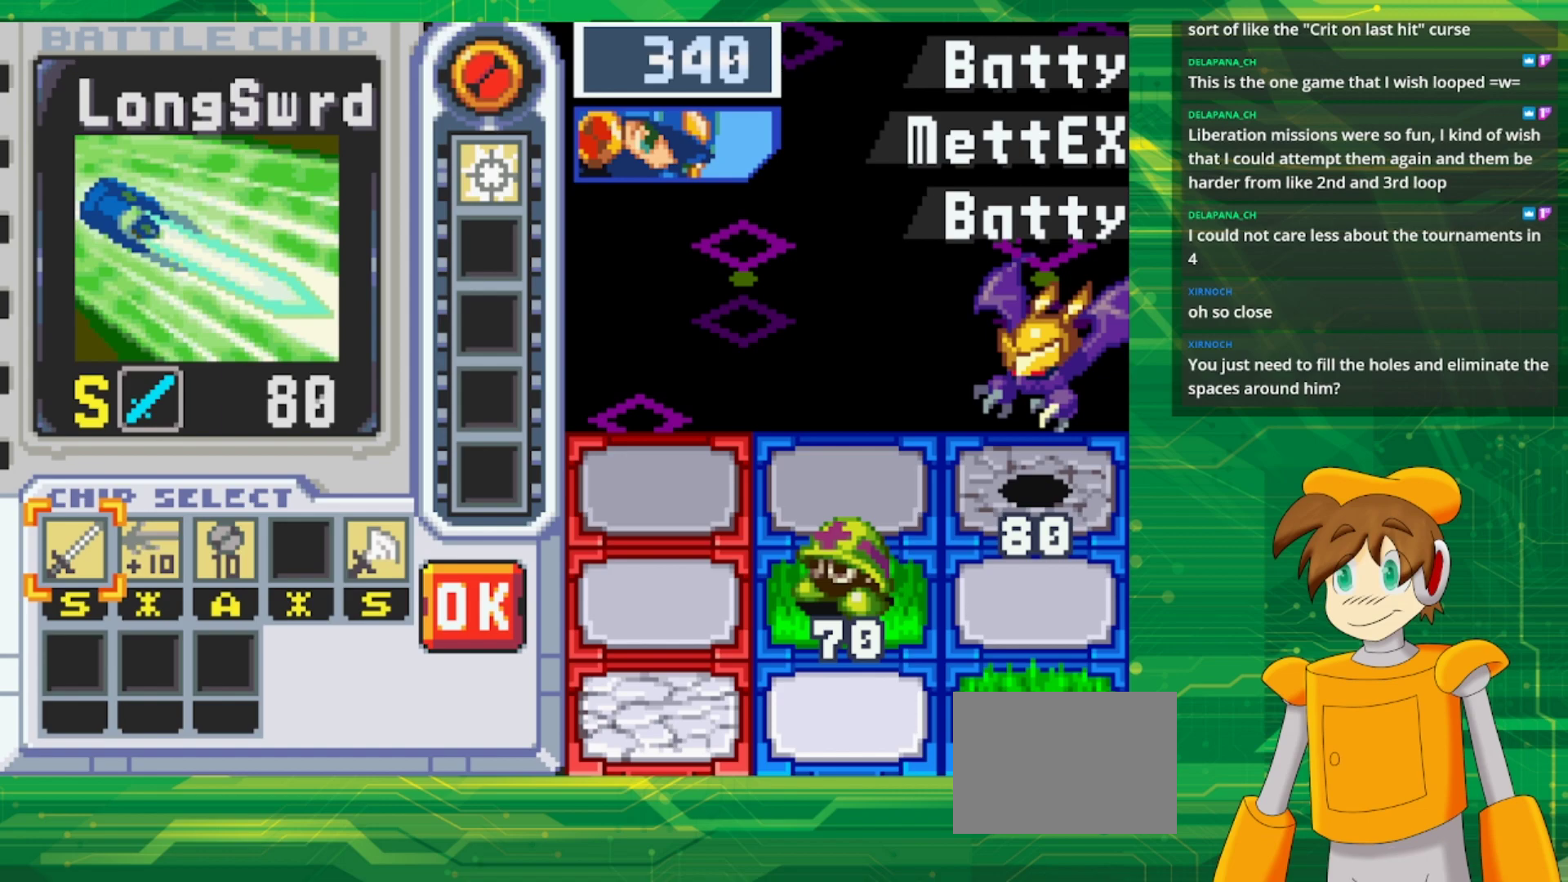
{"buttons": [], "events": [[50, "DPAD_LEFT", "up"], [67, "A", "down"], [233, "A", "up"]]}
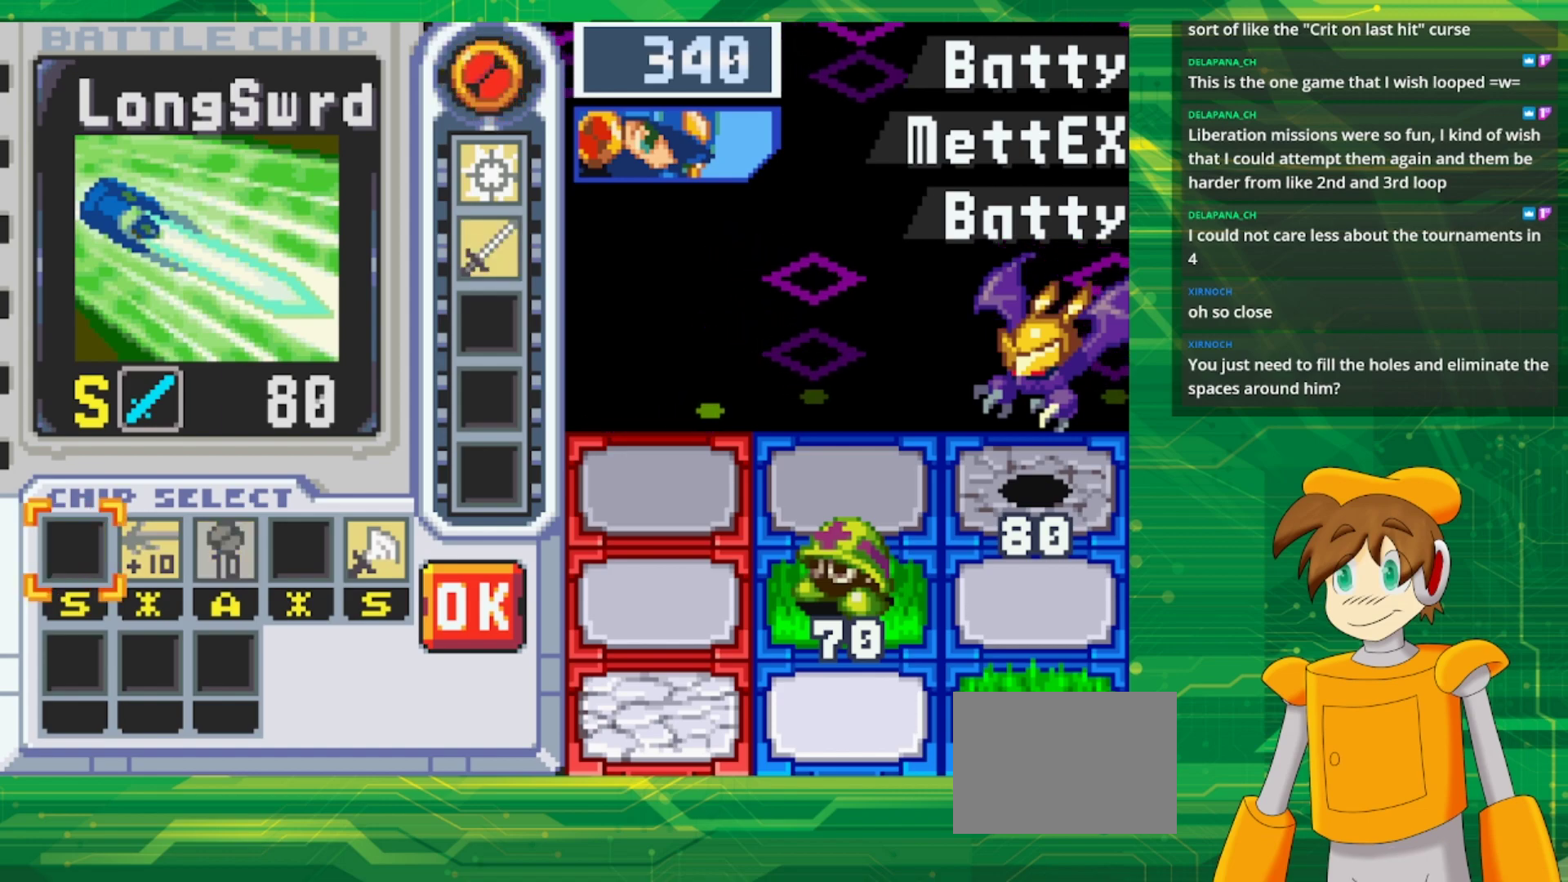
{"buttons": [], "events": []}
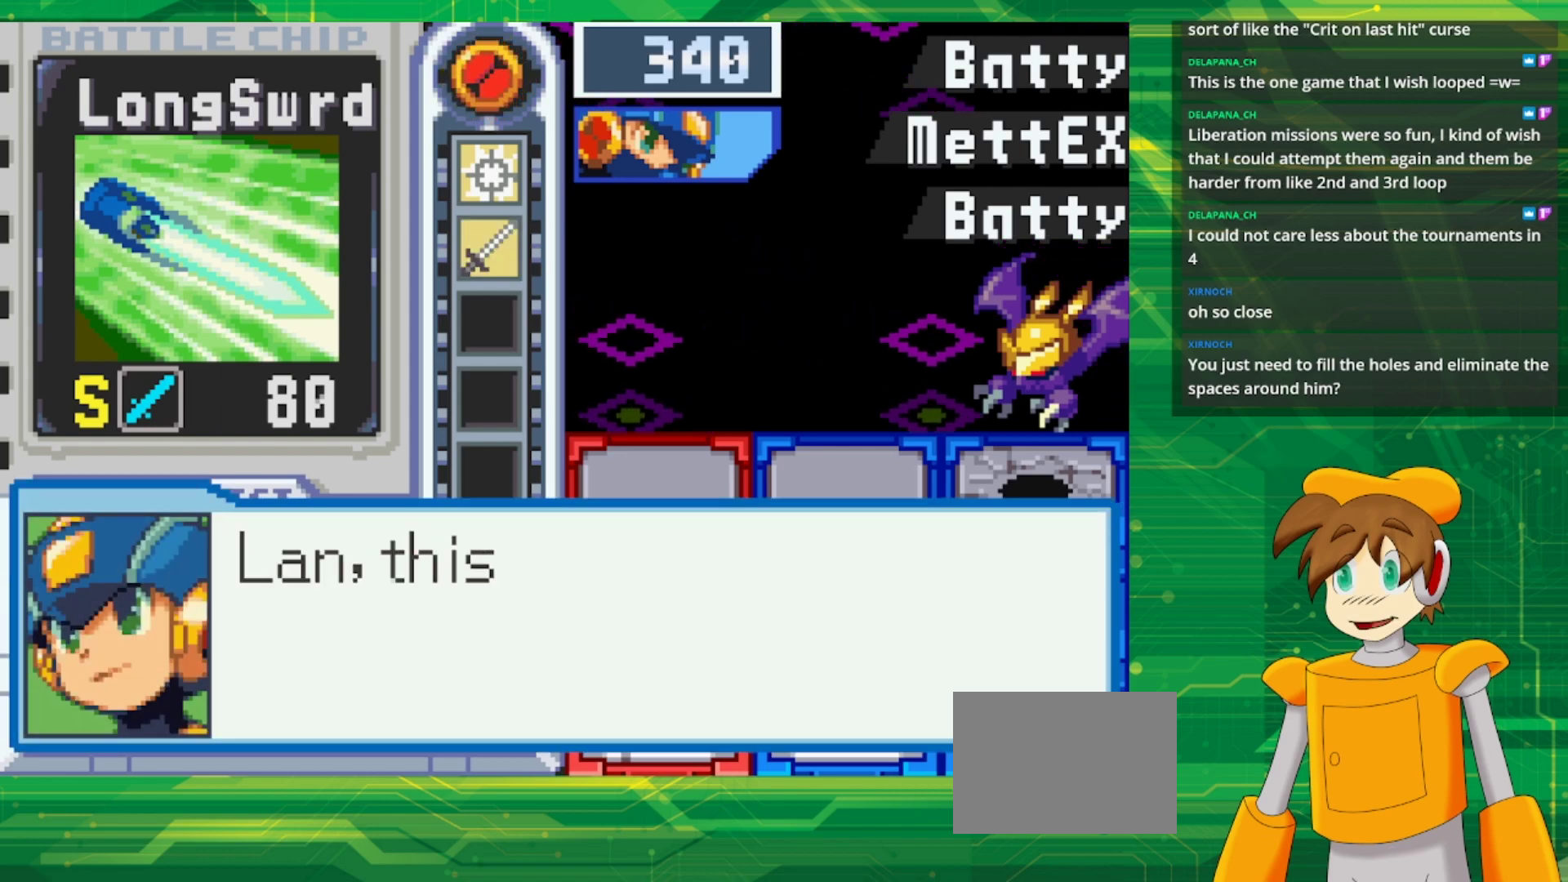
{"buttons": ["B"], "events": [[200, "B", "down"], [317, "B", "up"], [417, "B", "down"]]}
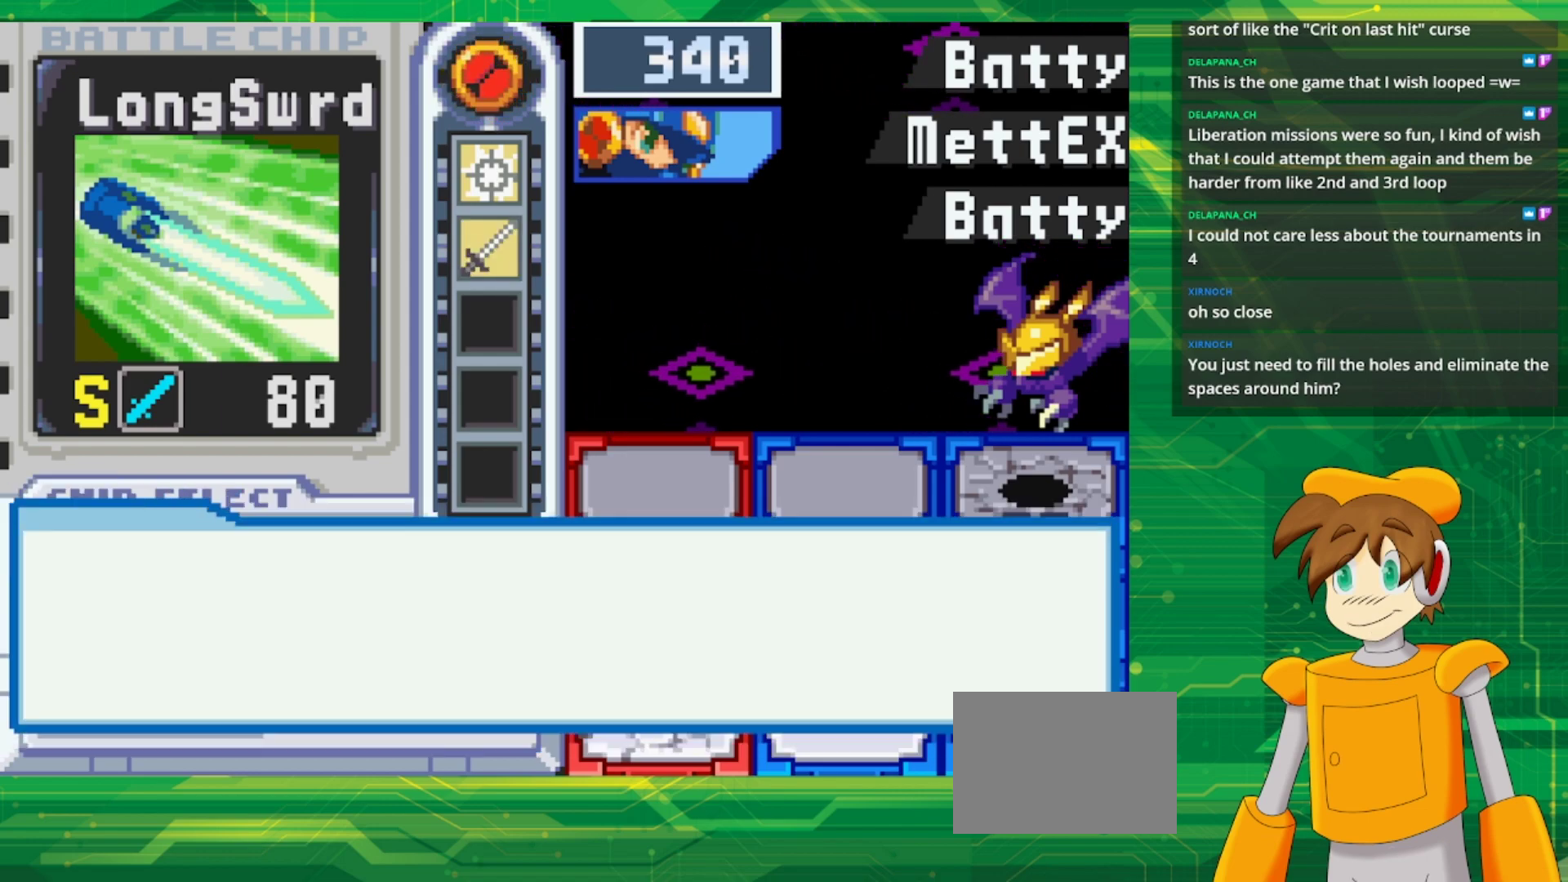
{"buttons": [], "events": [[67, "B", "up"], [400, "DPAD_RIGHT", "down"], [483, "DPAD_RIGHT", "up"]]}
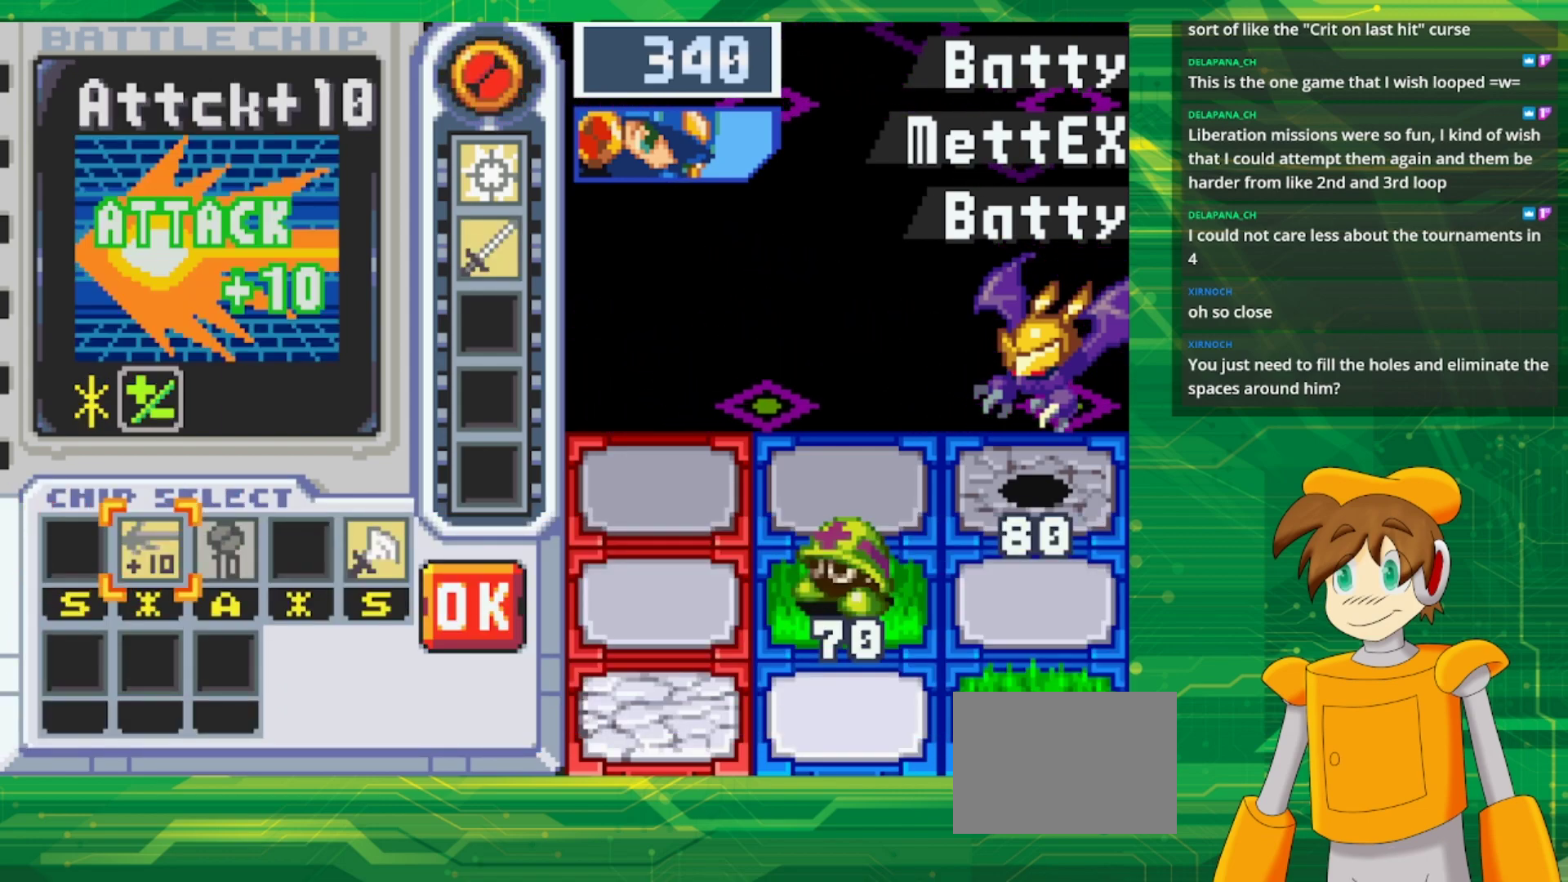
{"buttons": ["DPAD_RIGHT"], "events": [[83, "DPAD_RIGHT", "down"], [167, "DPAD_RIGHT", "up"], [267, "DPAD_RIGHT", "down"], [383, "DPAD_RIGHT", "up"], [450, "DPAD_RIGHT", "down"]]}
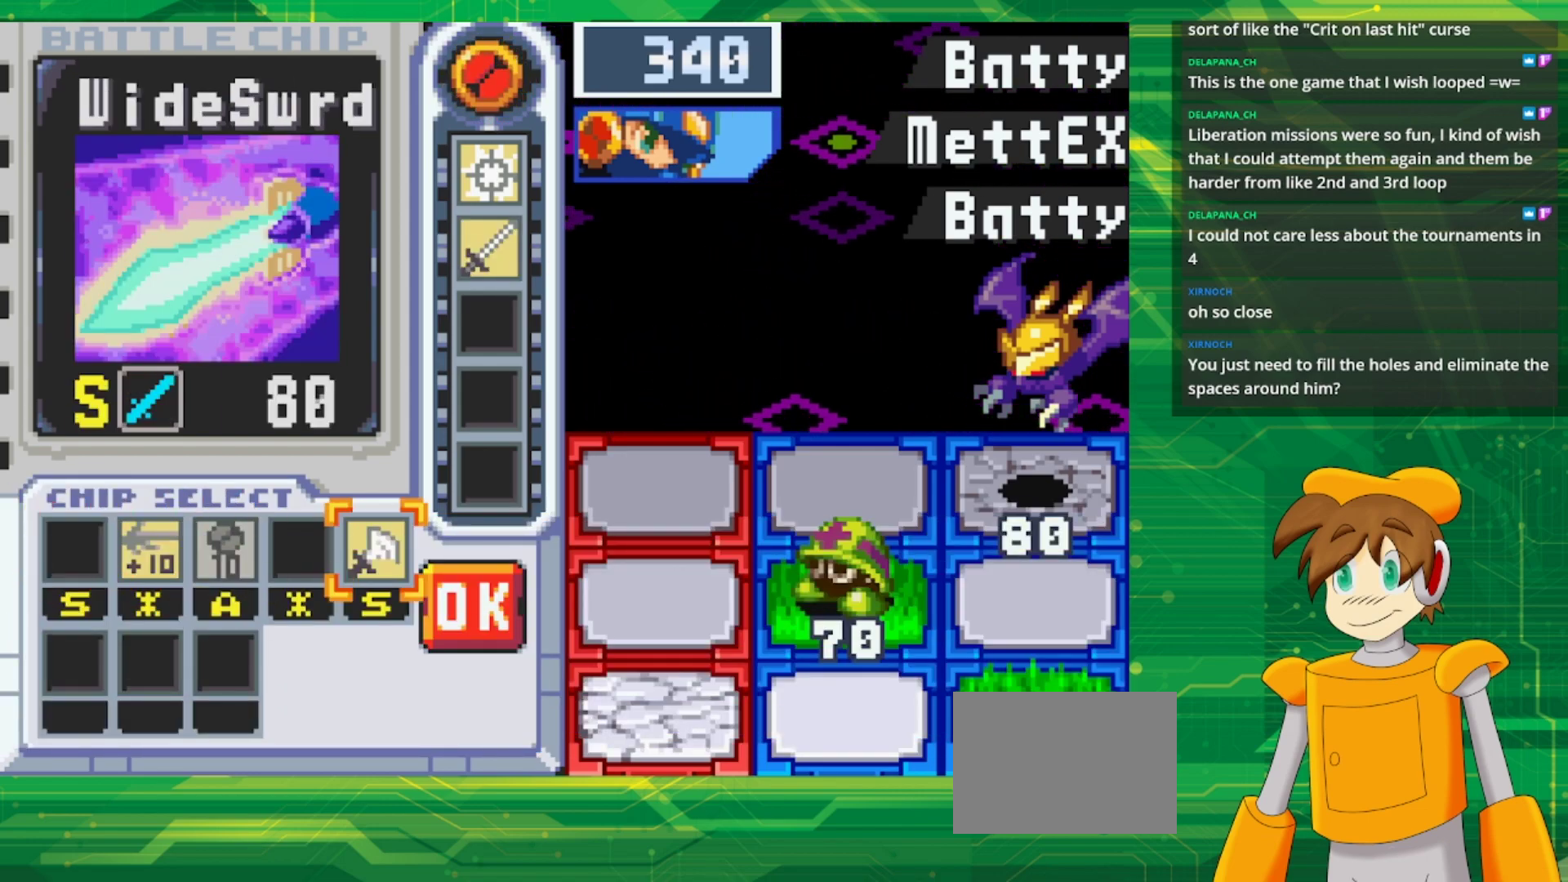
{"buttons": [], "events": [[83, "DPAD_RIGHT", "up"], [150, "DPAD_RIGHT", "down"], [300, "DPAD_RIGHT", "up"]]}
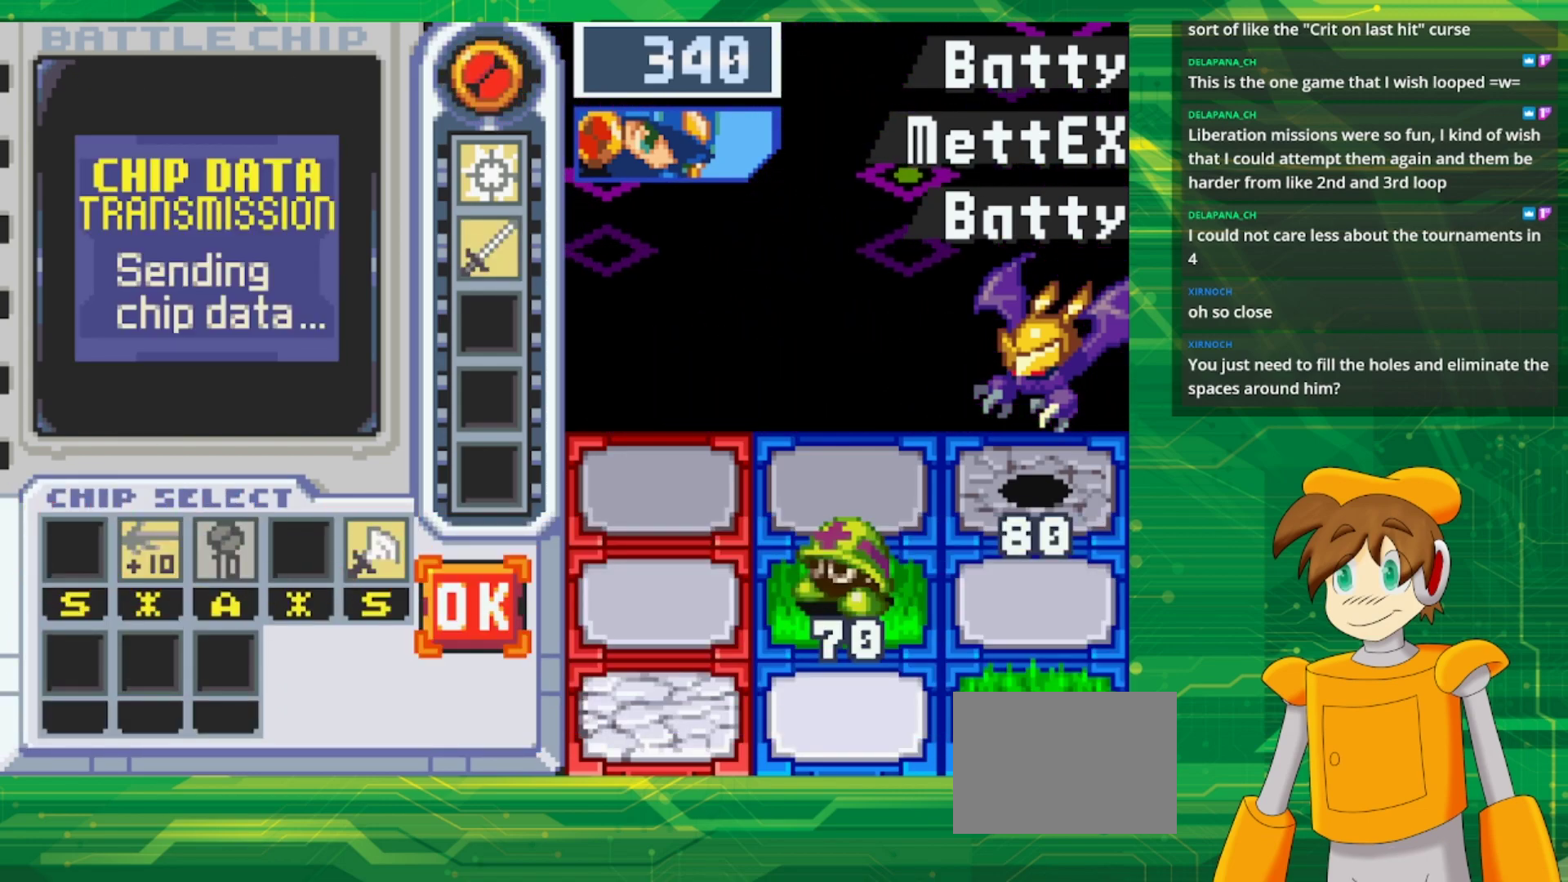
{"buttons": [], "events": []}
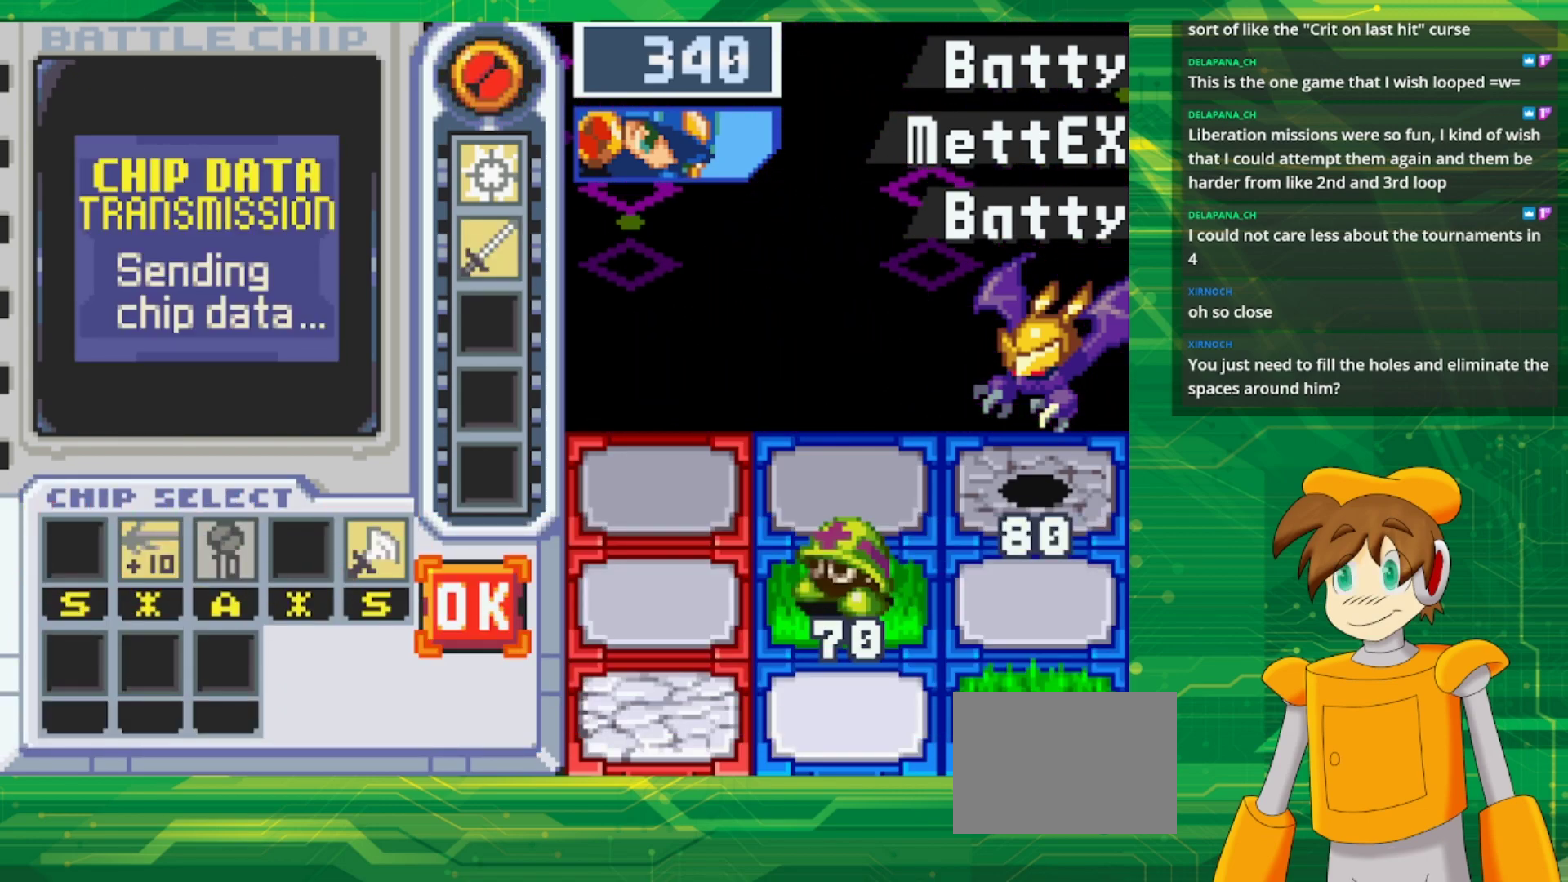
{"buttons": [], "events": [[233, "DPAD_LEFT", "down"], [333, "DPAD_LEFT", "up"]]}
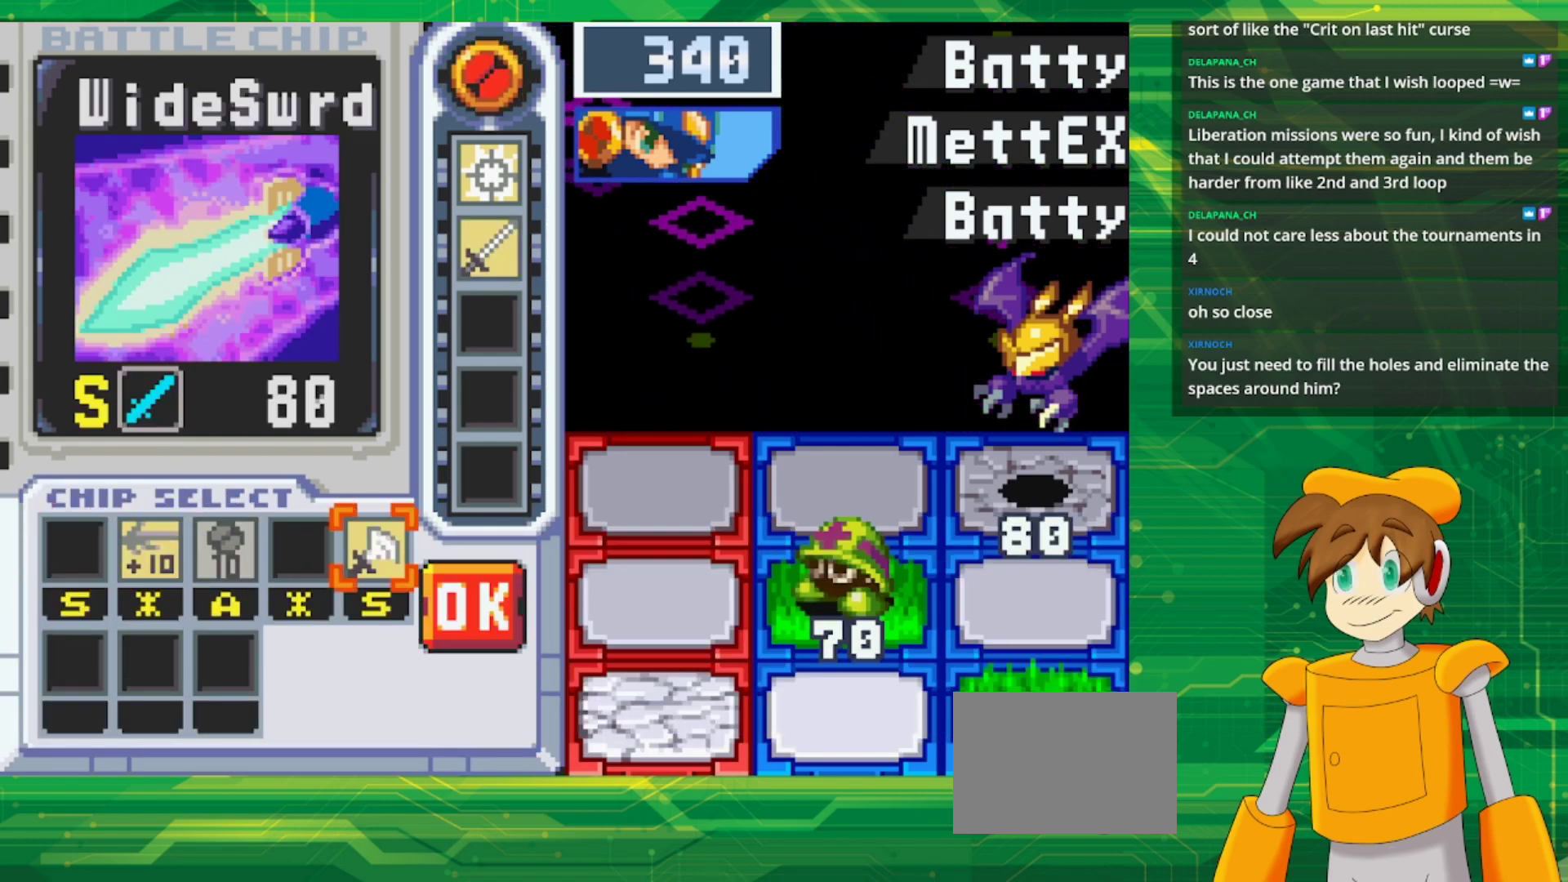
{"buttons": [], "events": [[50, "A", "down"], [217, "A", "up"], [217, "DPAD_LEFT", "down"], [300, "DPAD_LEFT", "up"], [383, "DPAD_LEFT", "down"], [483, "DPAD_LEFT", "up"]]}
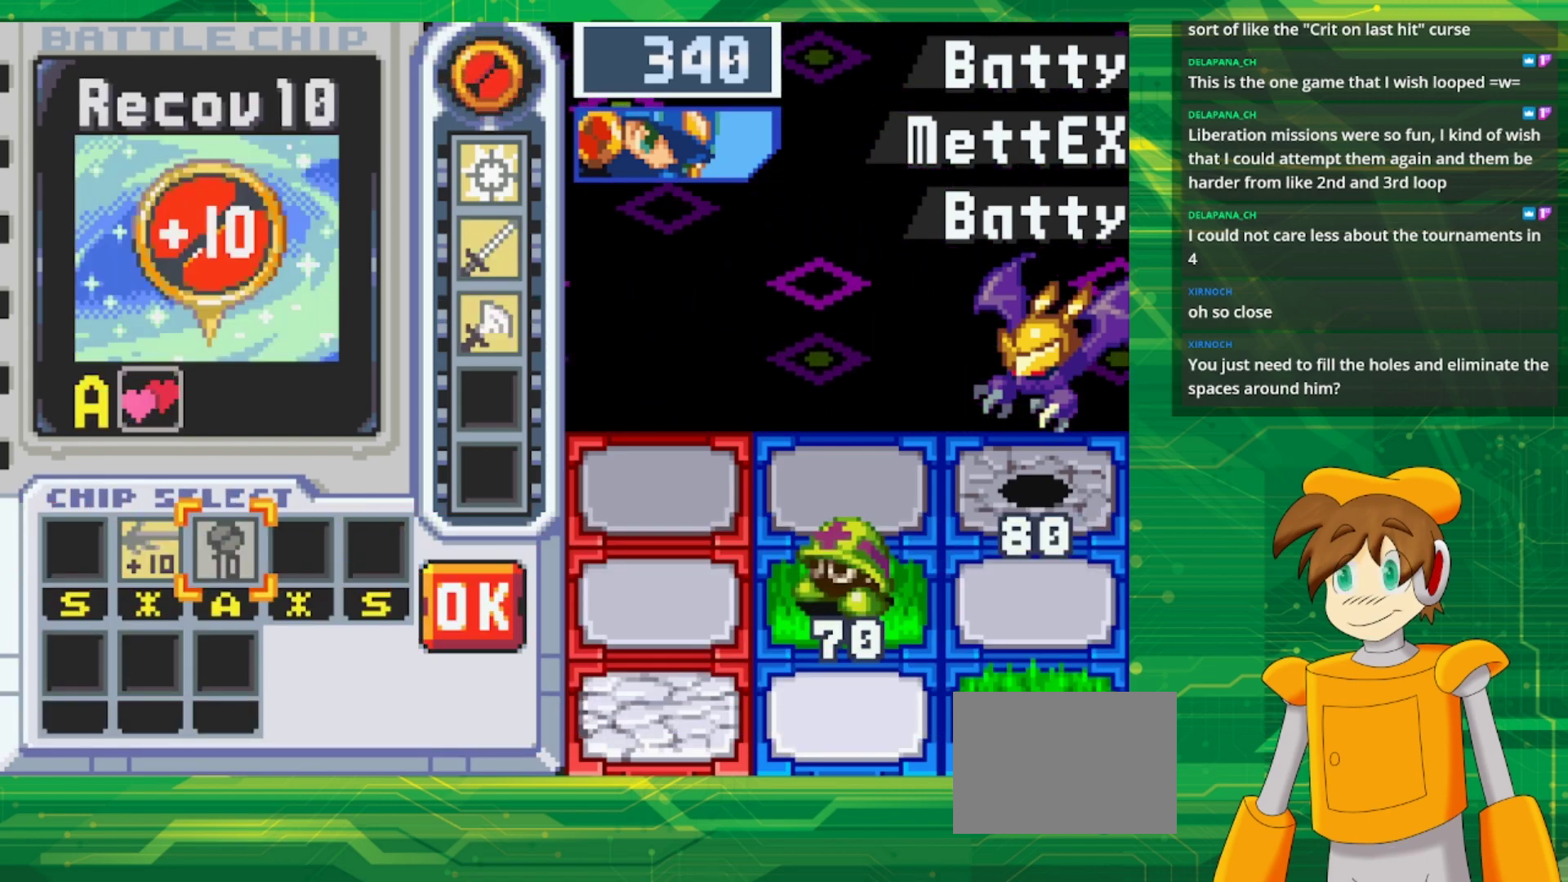
{"buttons": ["DPAD_RIGHT"], "events": [[33, "DPAD_LEFT", "down"], [150, "A", "down"], [167, "DPAD_LEFT", "up"], [283, "A", "up"], [300, "DPAD_RIGHT", "down"], [417, "DPAD_RIGHT", "up"], [467, "DPAD_RIGHT", "down"]]}
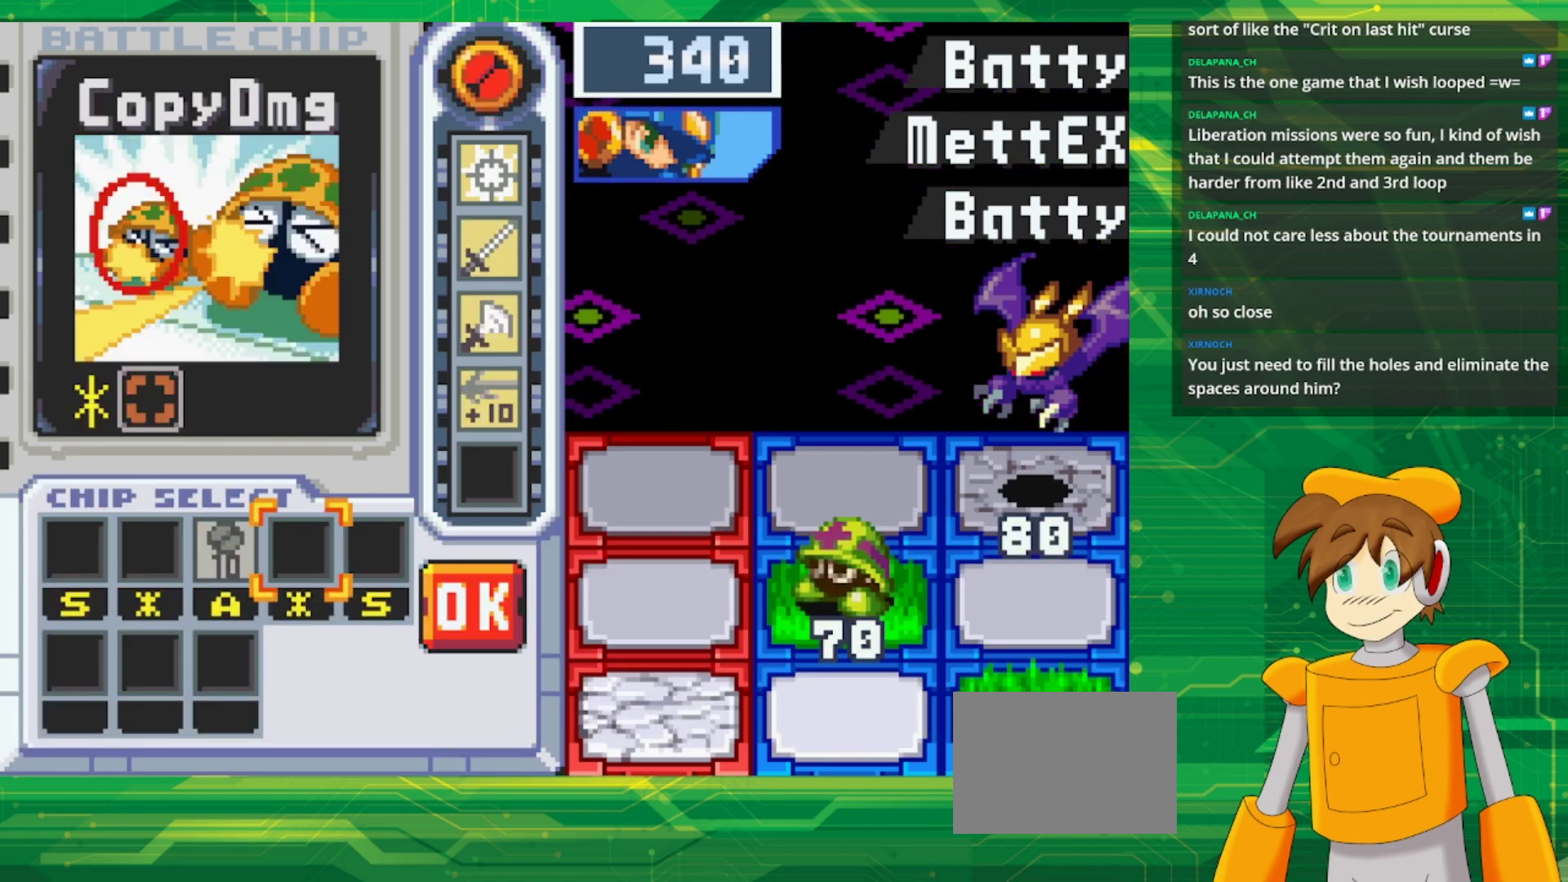
{"buttons": ["A"], "events": [[83, "DPAD_RIGHT", "up"], [150, "DPAD_RIGHT", "down"], [267, "DPAD_RIGHT", "up"], [333, "DPAD_RIGHT", "down"], [483, "A", "down"], [483, "DPAD_RIGHT", "up"]]}
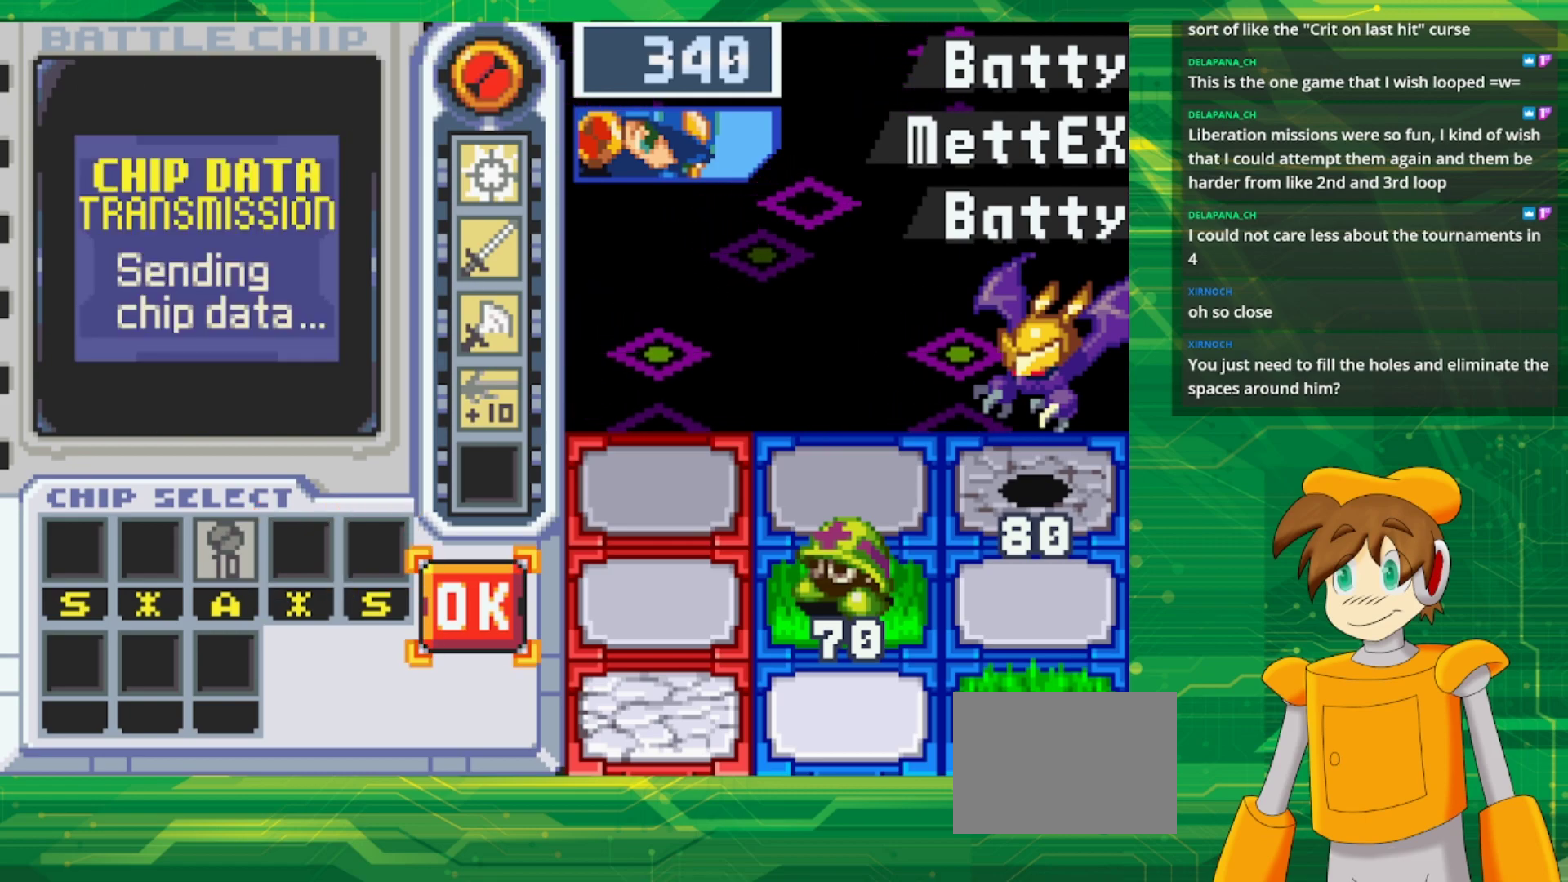
{"buttons": [], "events": [[150, "A", "up"]]}
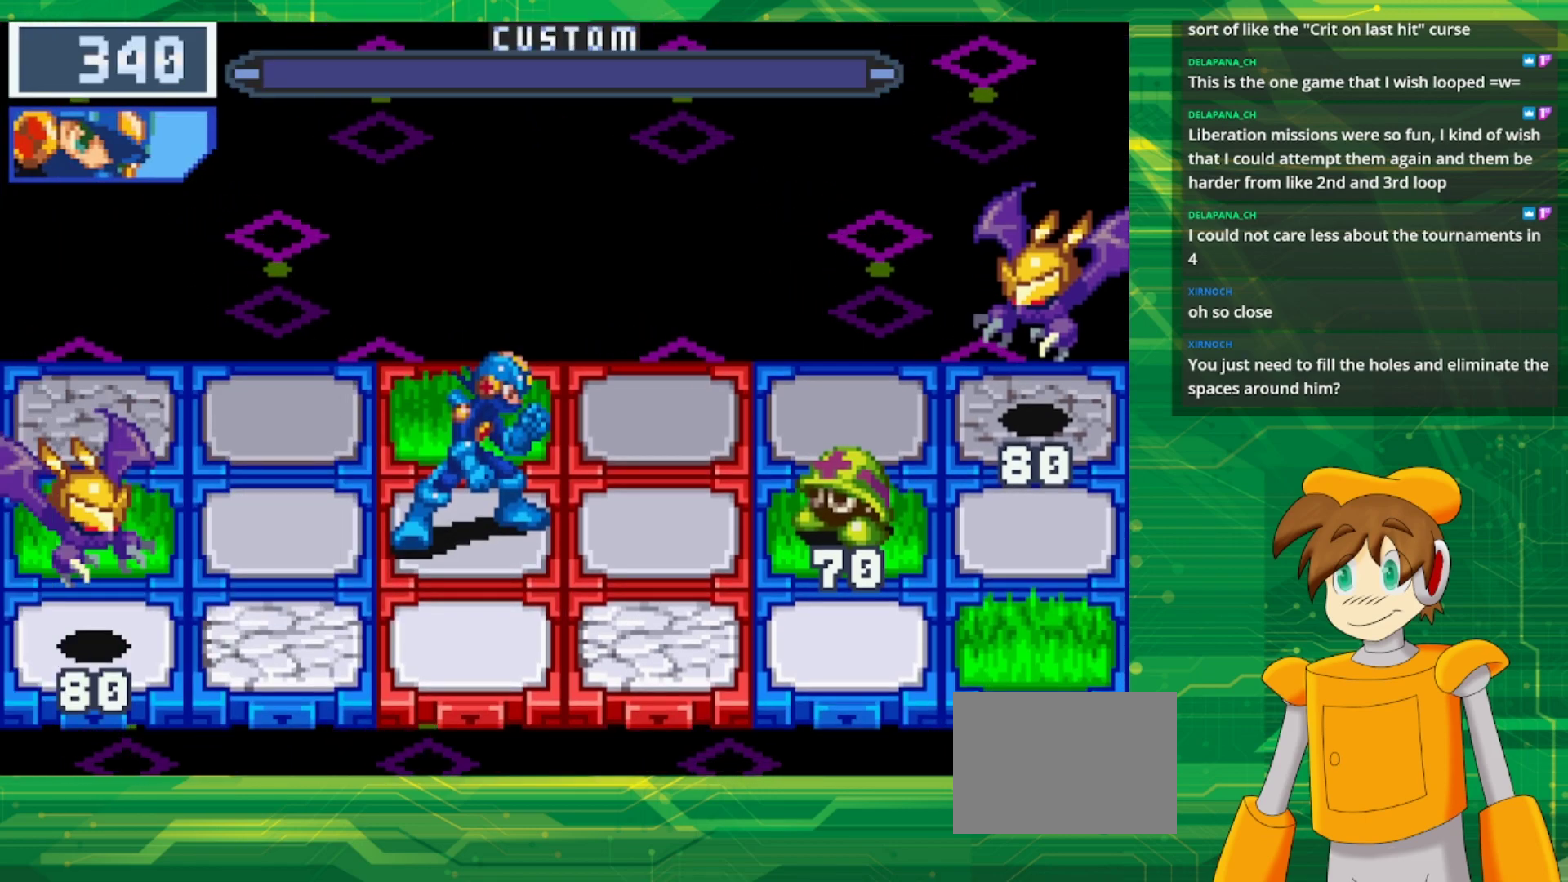
{"buttons": [], "events": []}
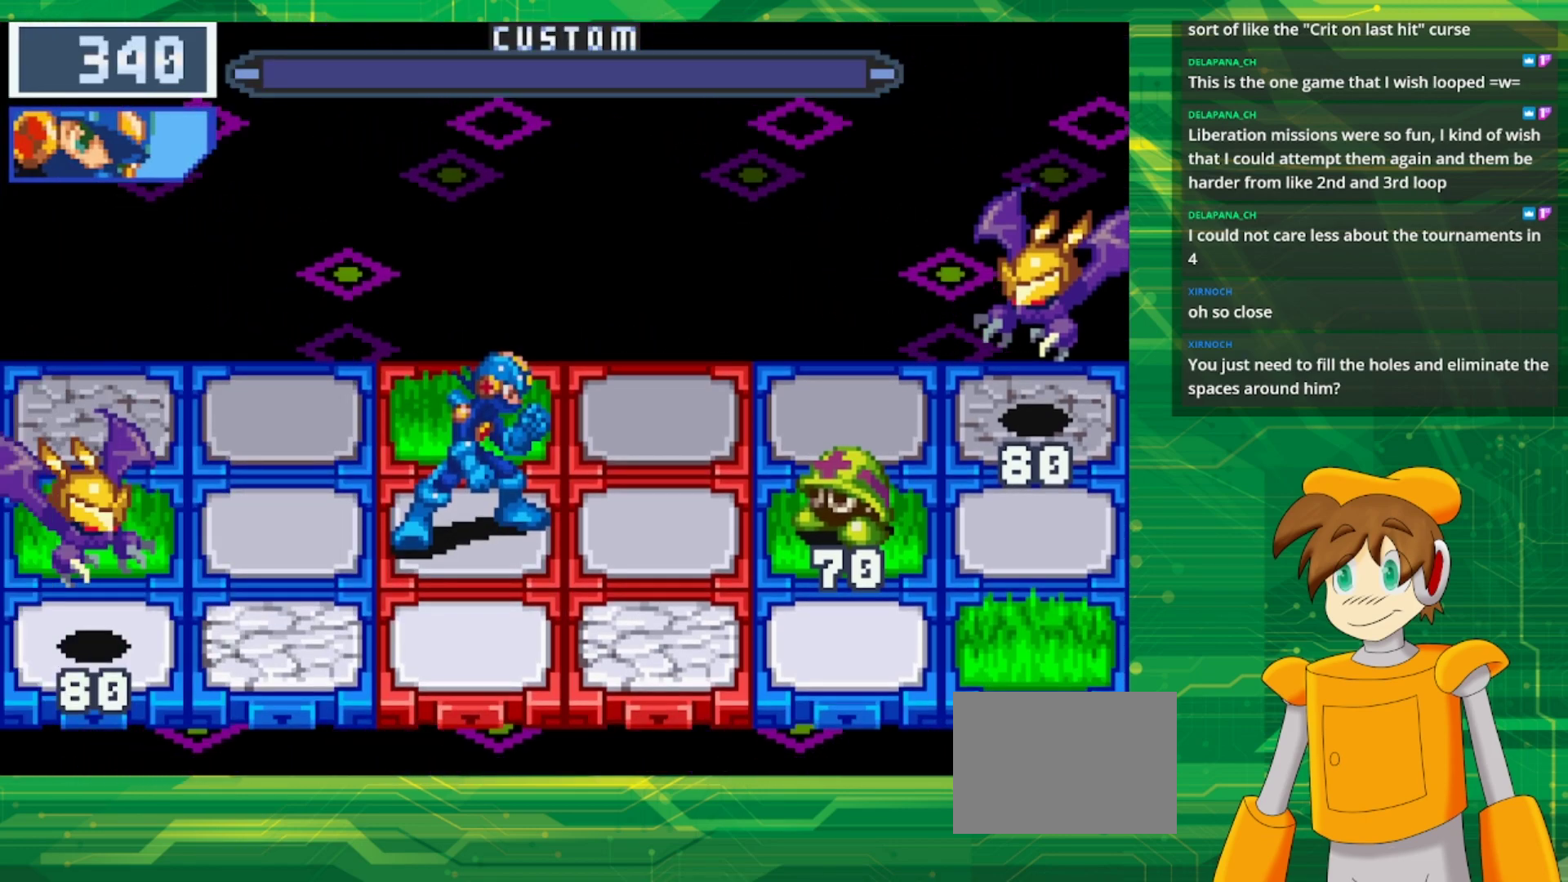
{"buttons": [], "events": []}
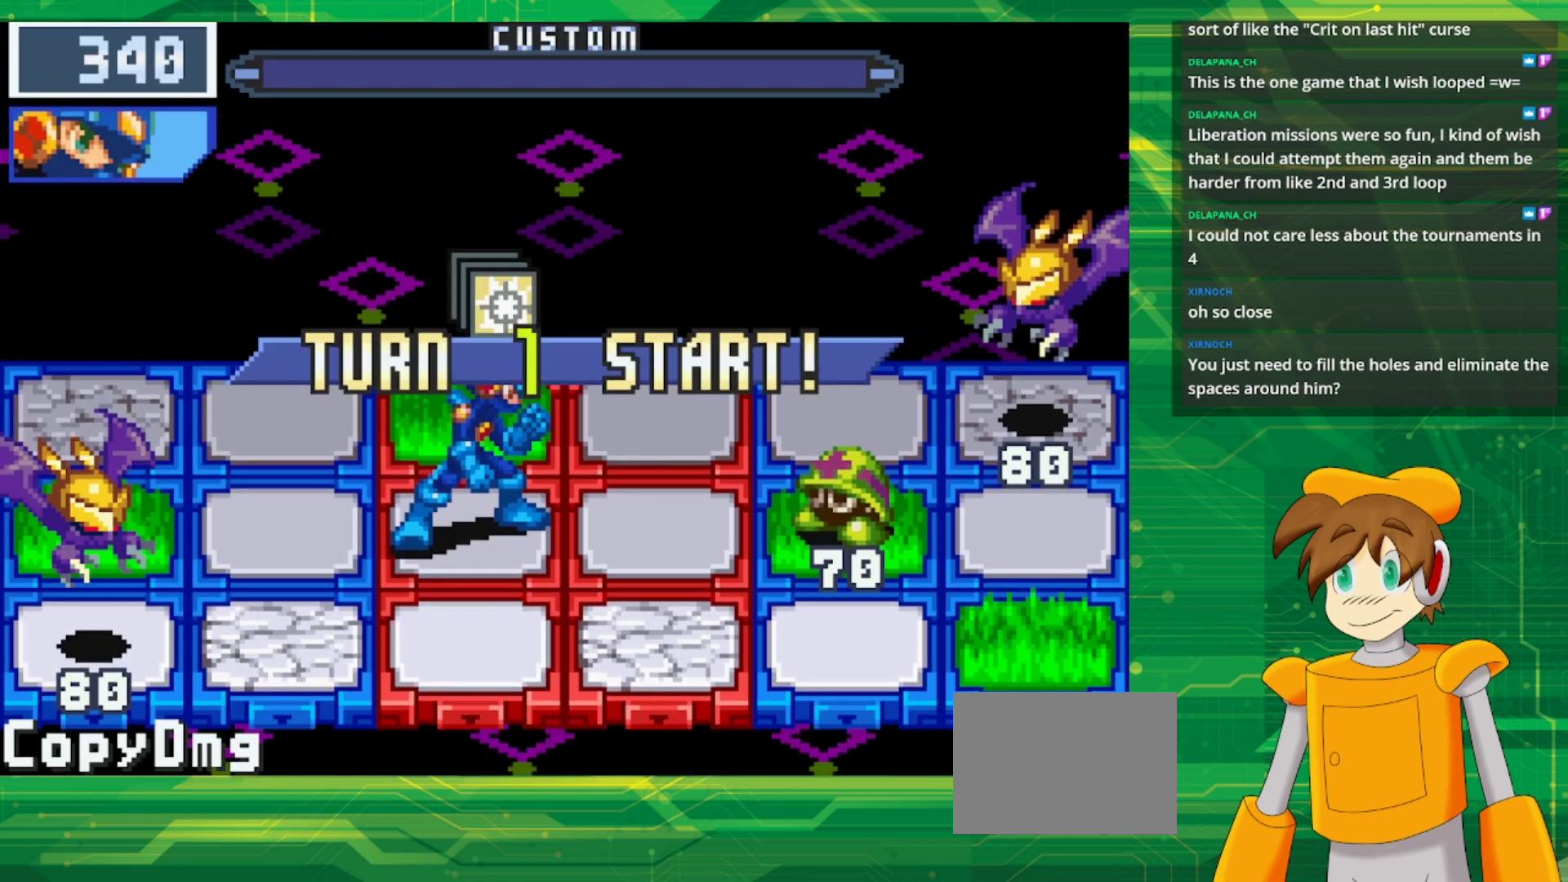
{"buttons": [], "events": []}
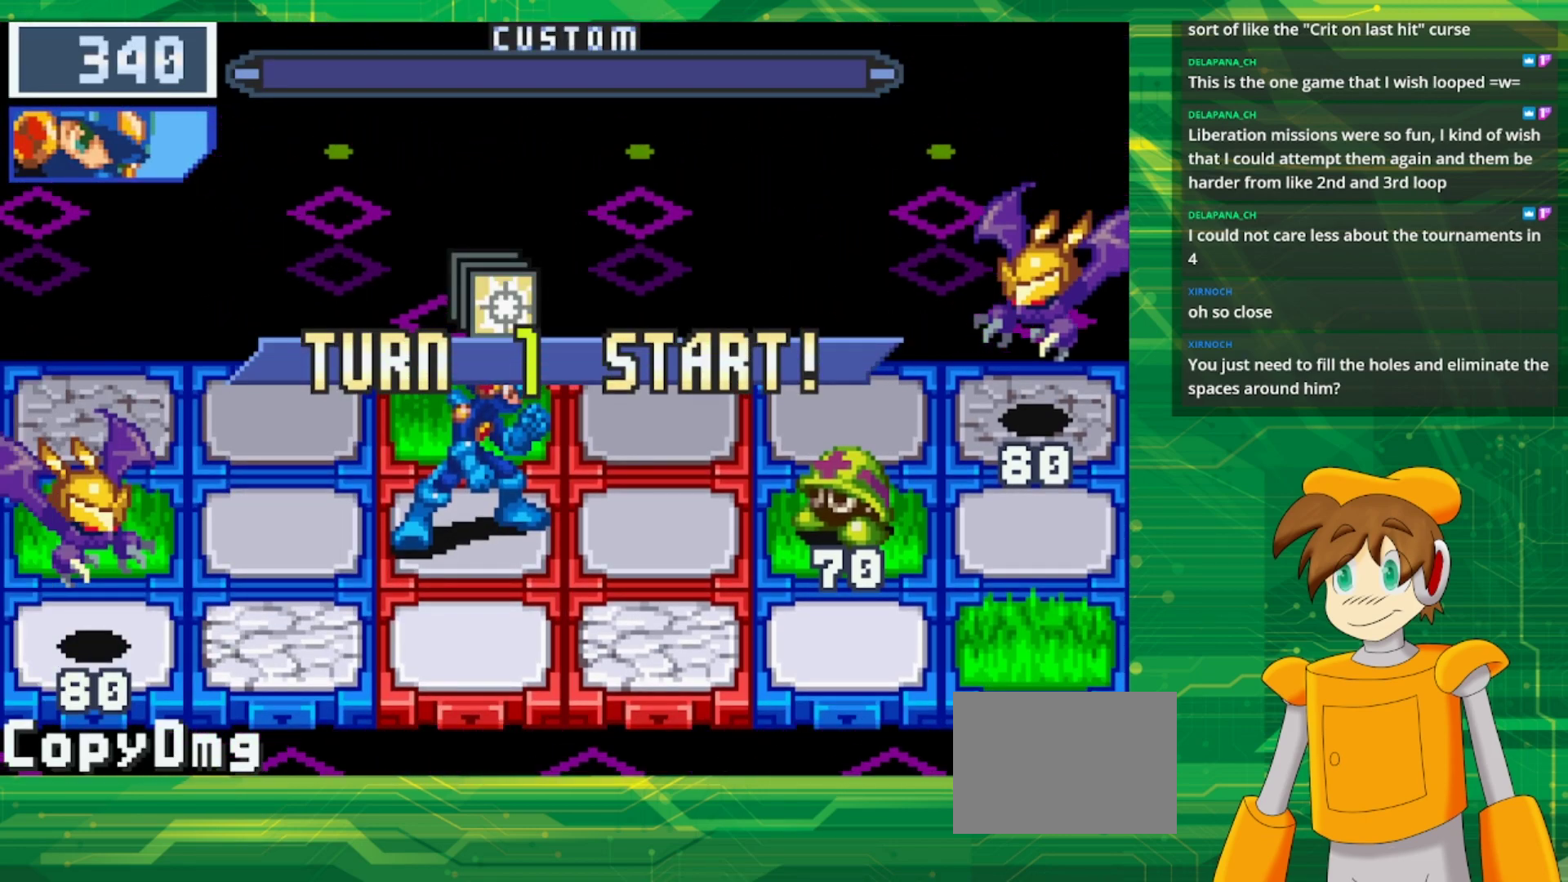
{"buttons": [], "events": [[167, "DPAD_DOWN", "down"], [383, "DPAD_DOWN", "up"]]}
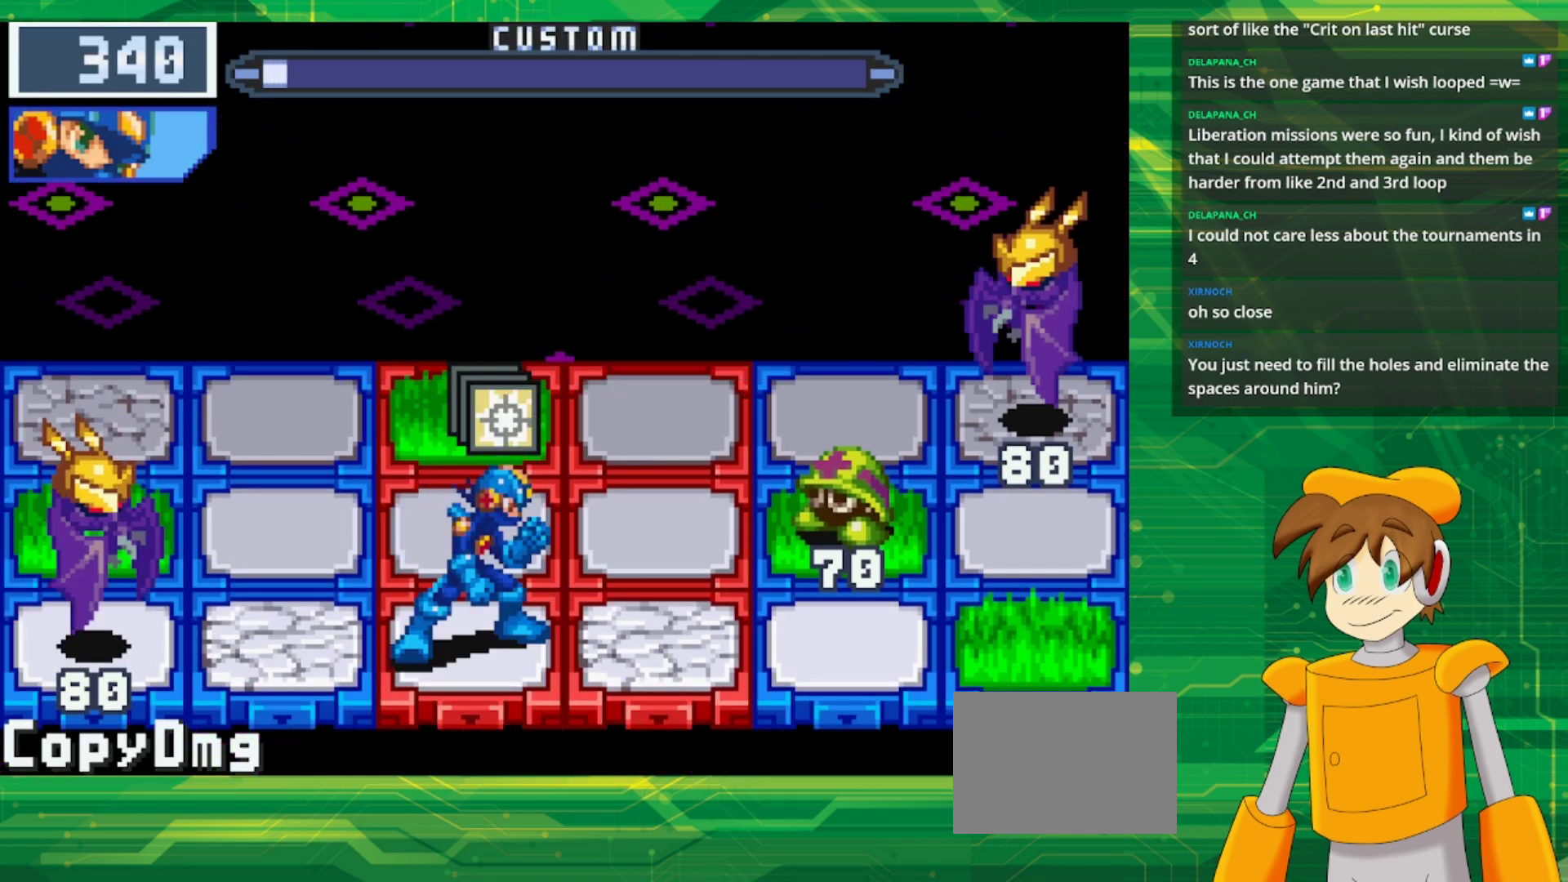
{"buttons": [], "events": [[300, "A", "down"], [433, "A", "up"]]}
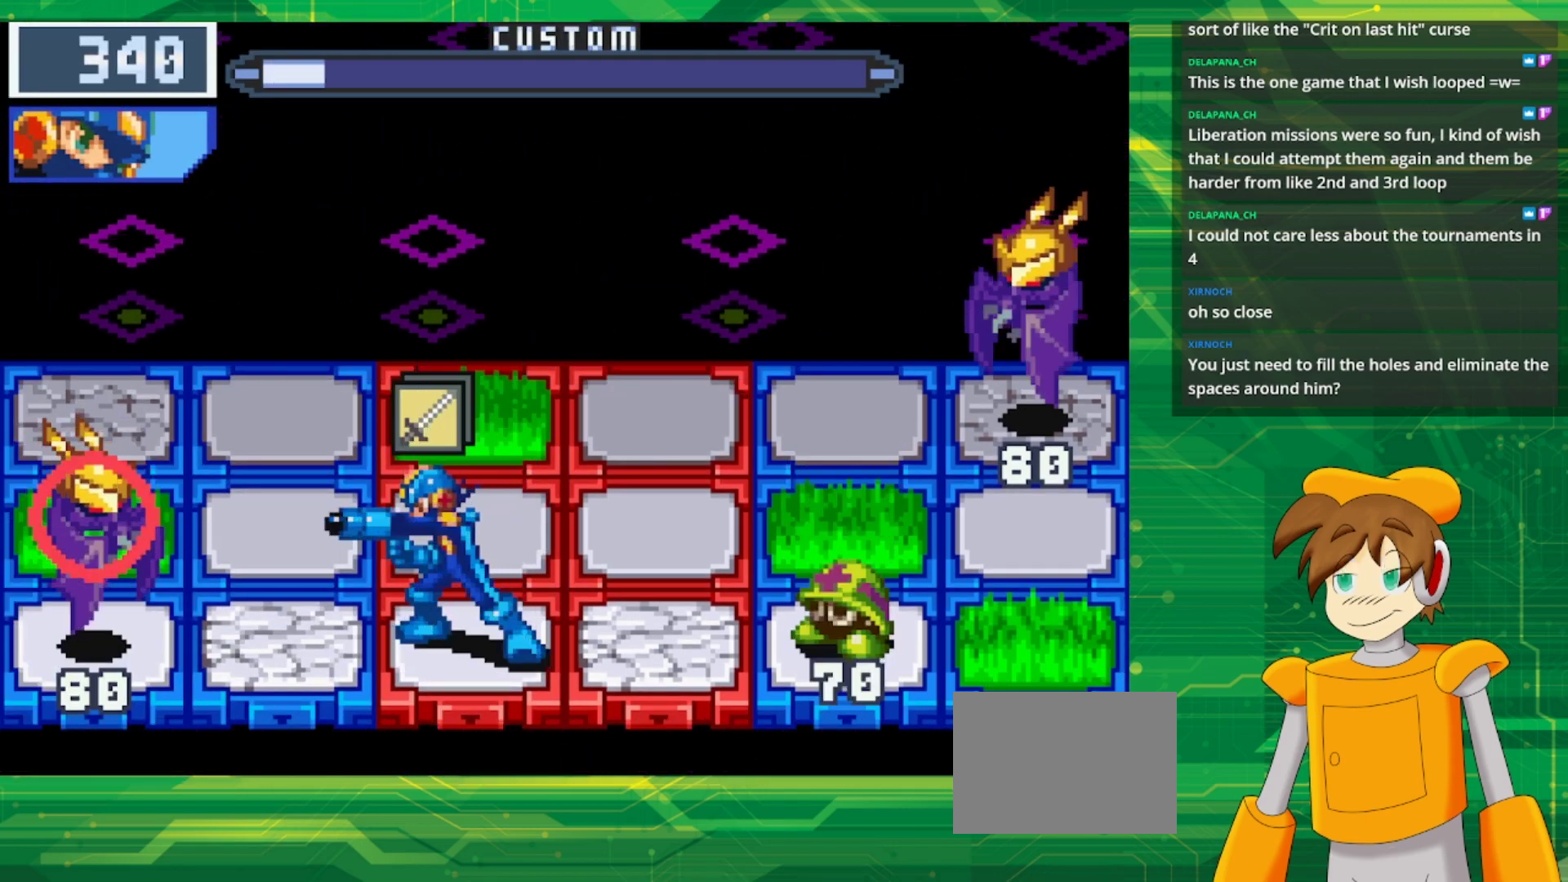
{"buttons": [], "events": [[50, "DPAD_UP", "down"], [183, "DPAD_UP", "up"], [283, "DPAD_UP", "down"], [383, "DPAD_UP", "up"]]}
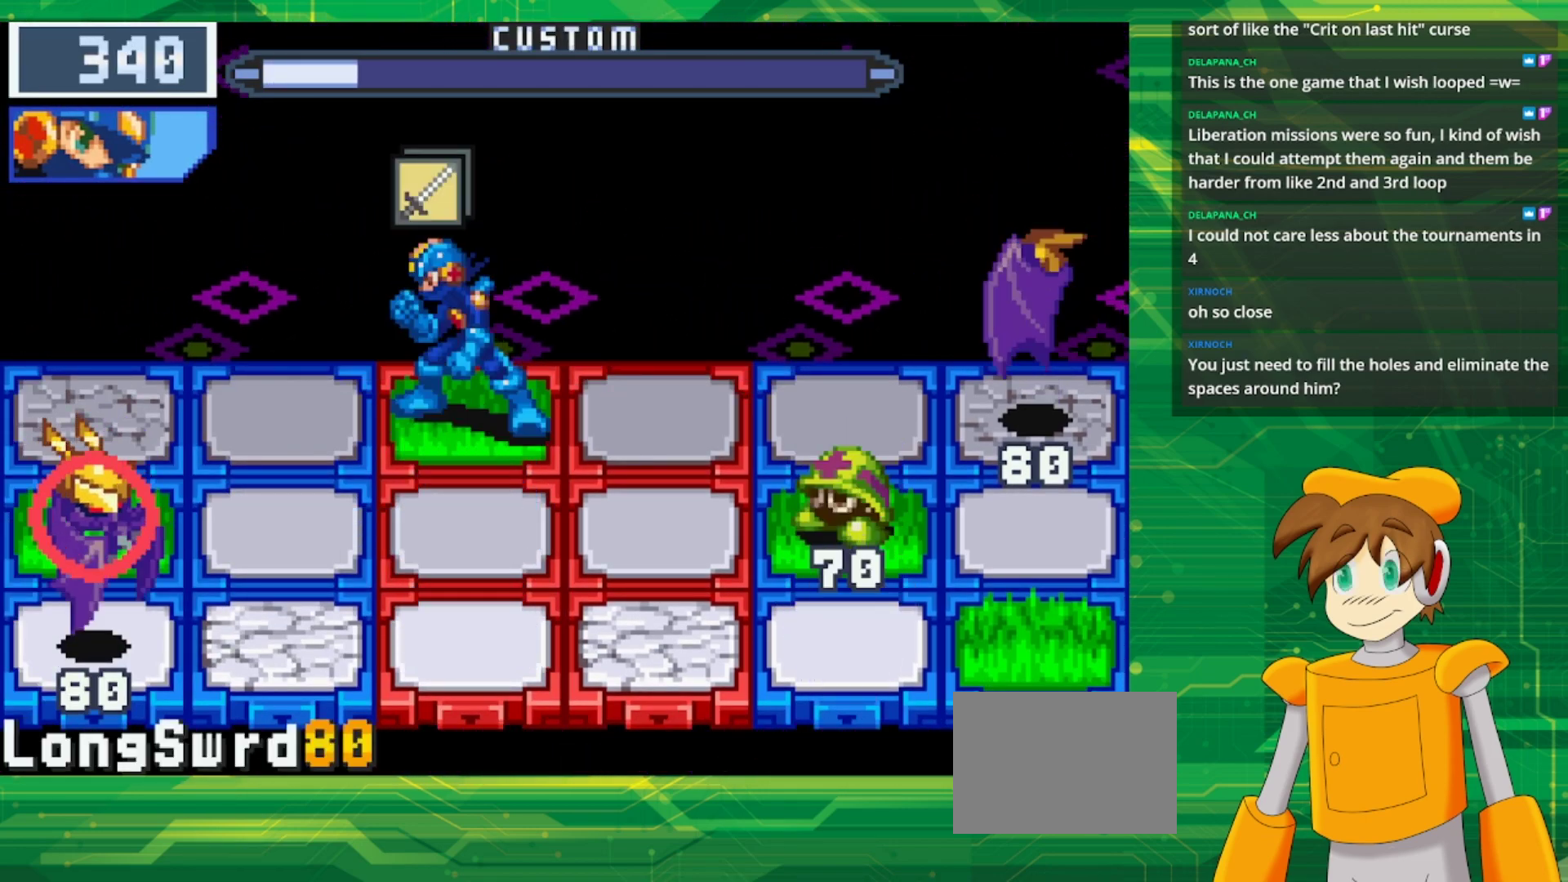
{"buttons": [], "events": [[167, "DPAD_RIGHT", "down"], [317, "DPAD_RIGHT", "up"]]}
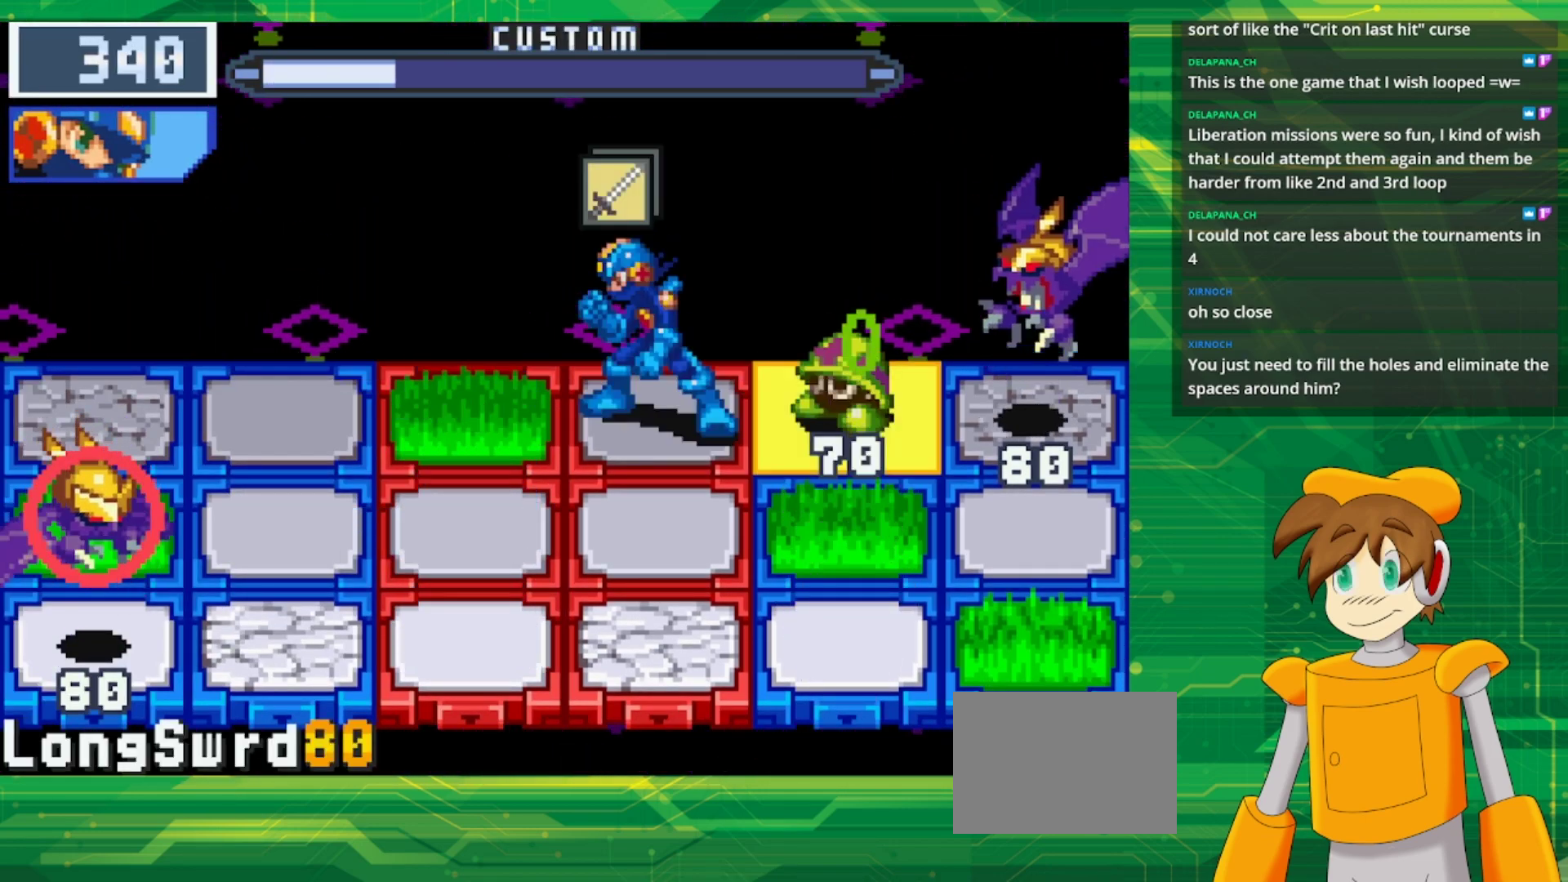
{"buttons": [], "events": [[233, "A", "down"], [333, "A", "up"]]}
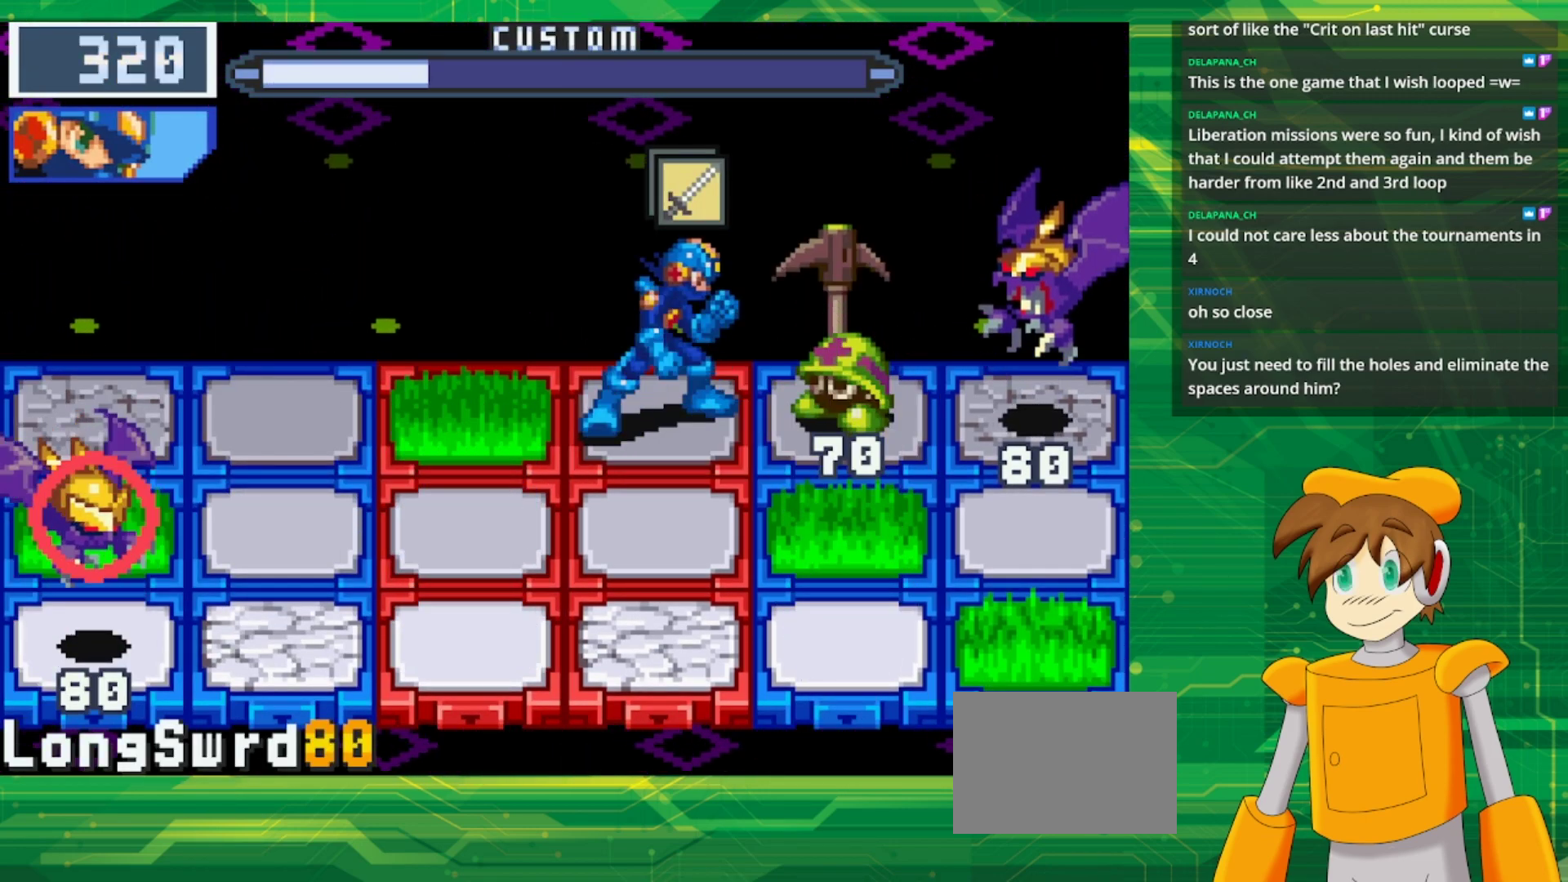
{"buttons": [], "events": [[67, "A", "down"], [150, "A", "up"]]}